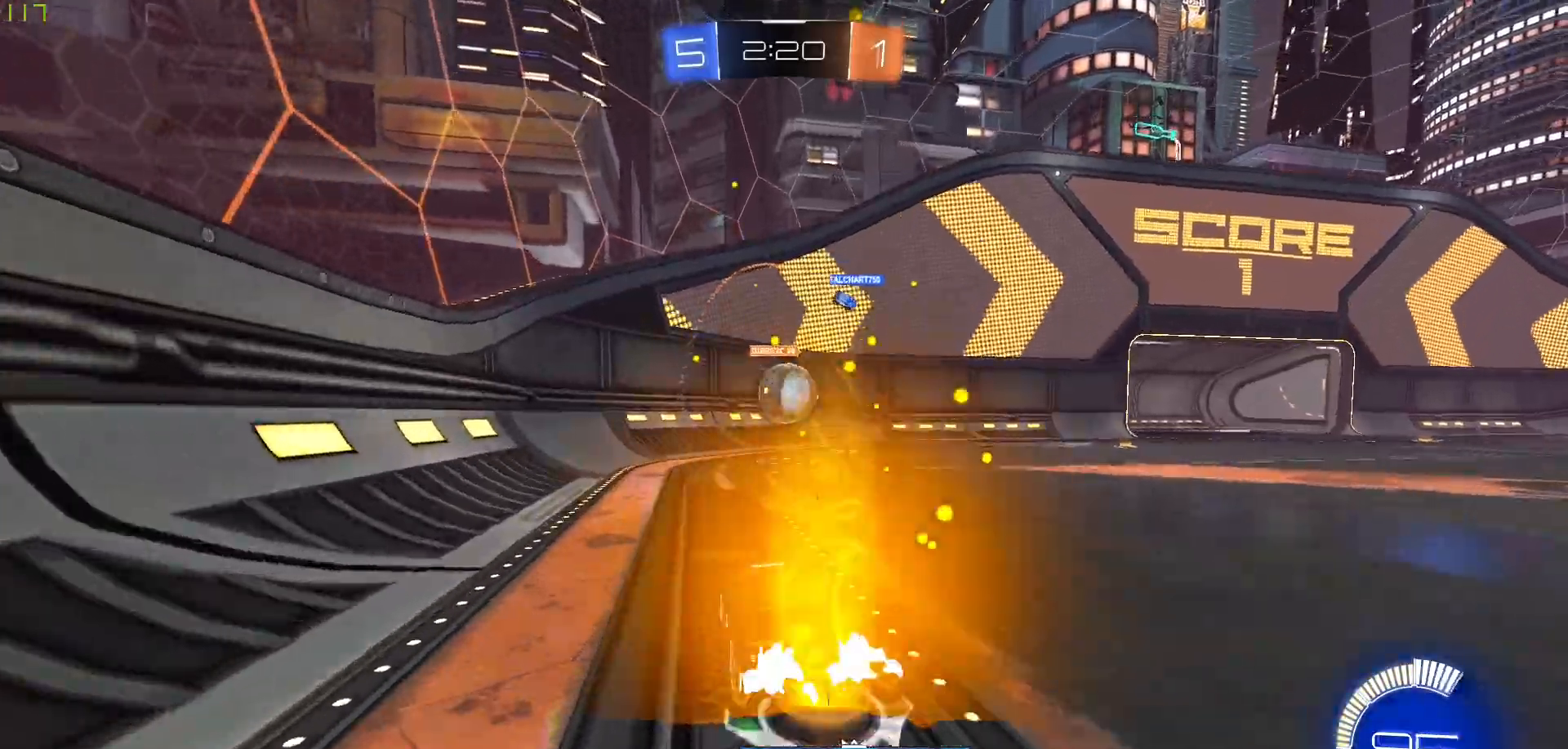
Gameplay with a controller (Xbox layout); each line is a JSON object with the inputs held at the frame after it (dt_ms = milliseconds from this image to that frame). "events" lists button and stick changes between this image and that frame as [ms after this image, input, new state], when the widget could be followed in between.
{"dt_ms": 500, "buttons": ["R2"], "left_stick": "center", "right_stick": "center", "events": []}
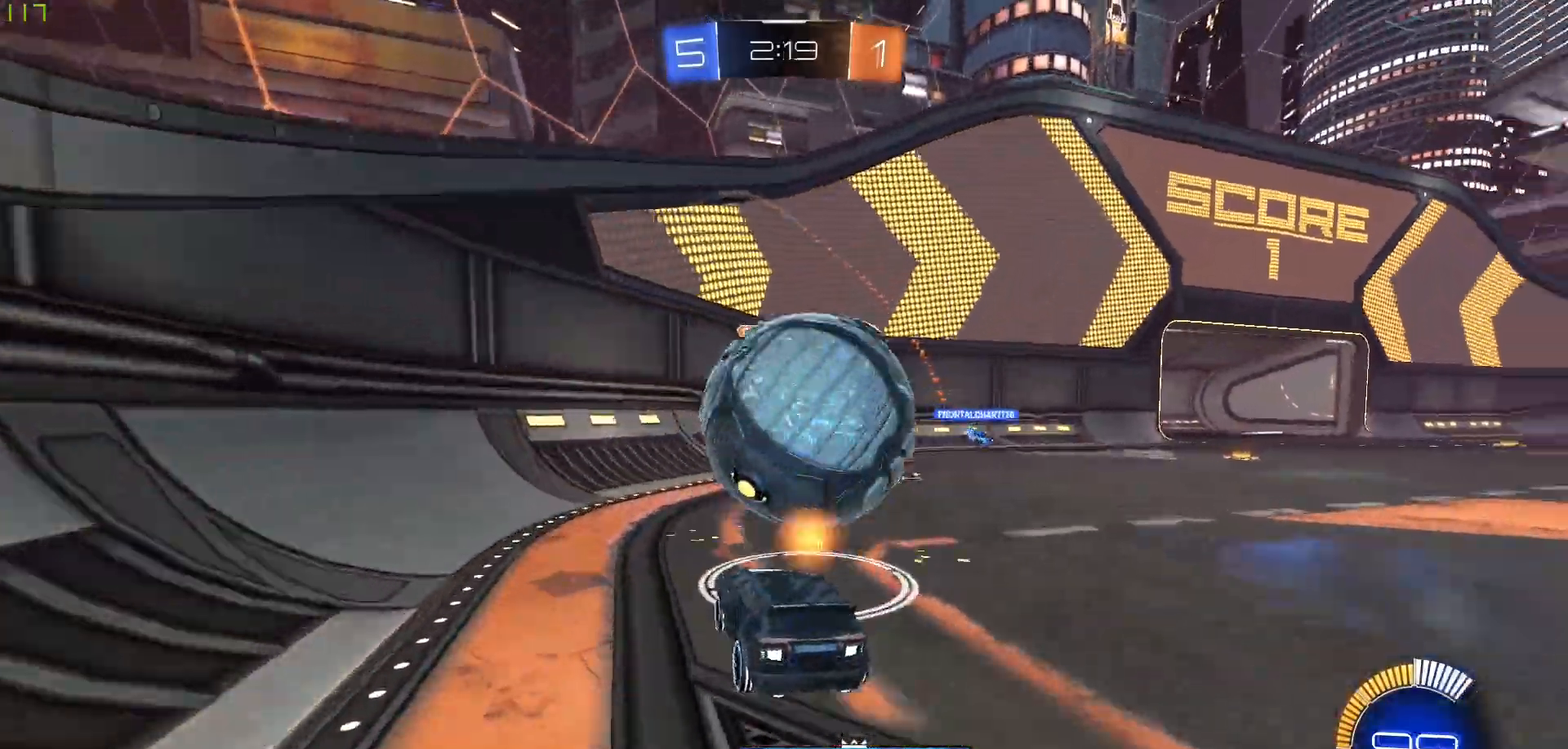
{"dt_ms": 500, "buttons": ["R2"], "left_stick": "right", "right_stick": "center", "events": [[50, "left_stick", "right"], [67, "L2", "down"], [133, "R2", "up"], [150, "left_stick", "center"], [167, "L2", "up"], [300, "left_stick", "left"], [367, "left_stick", "center"], [433, "left_stick", "right"], [483, "R2", "down"]]}
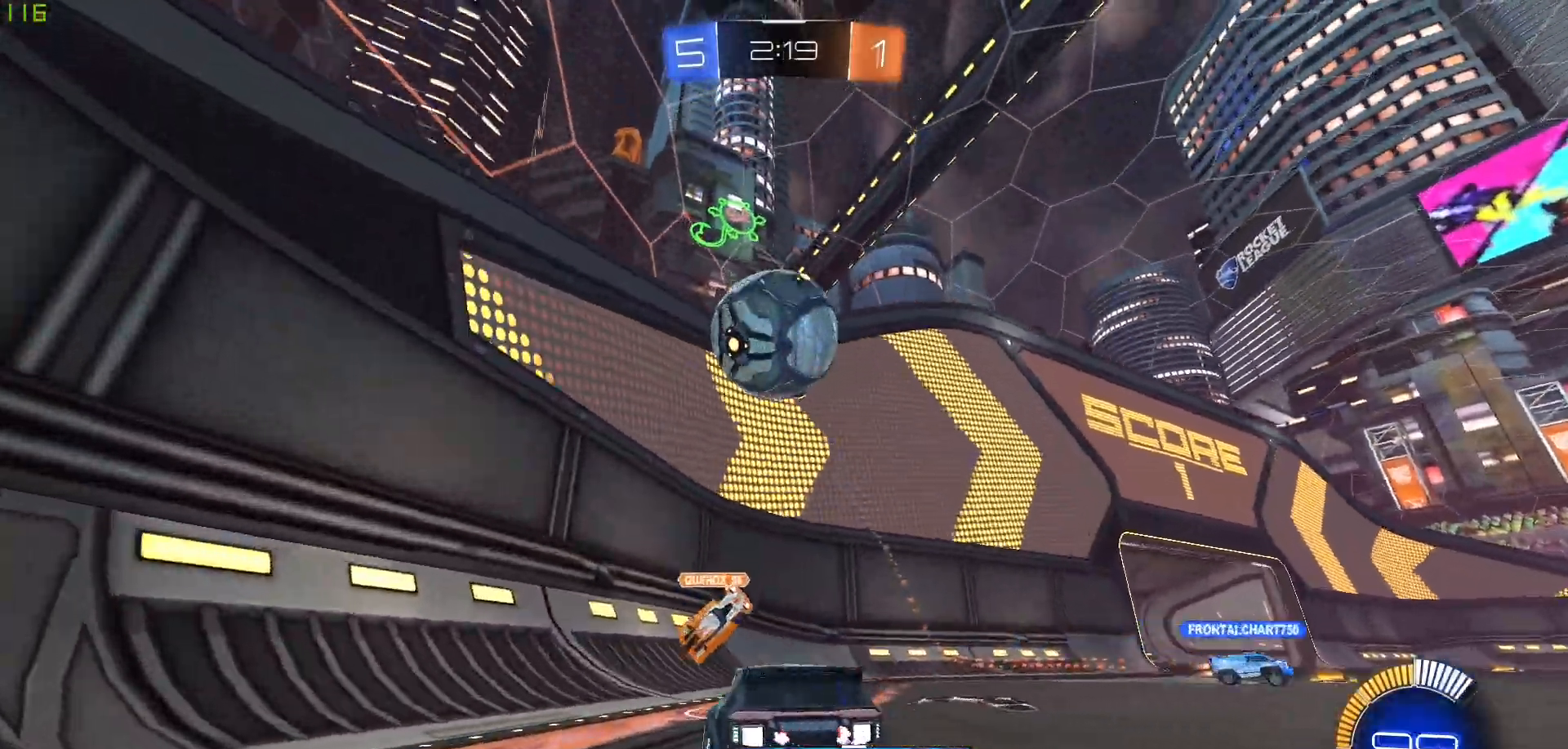
{"dt_ms": 500, "buttons": ["R2"], "left_stick": "center", "right_stick": "center"}
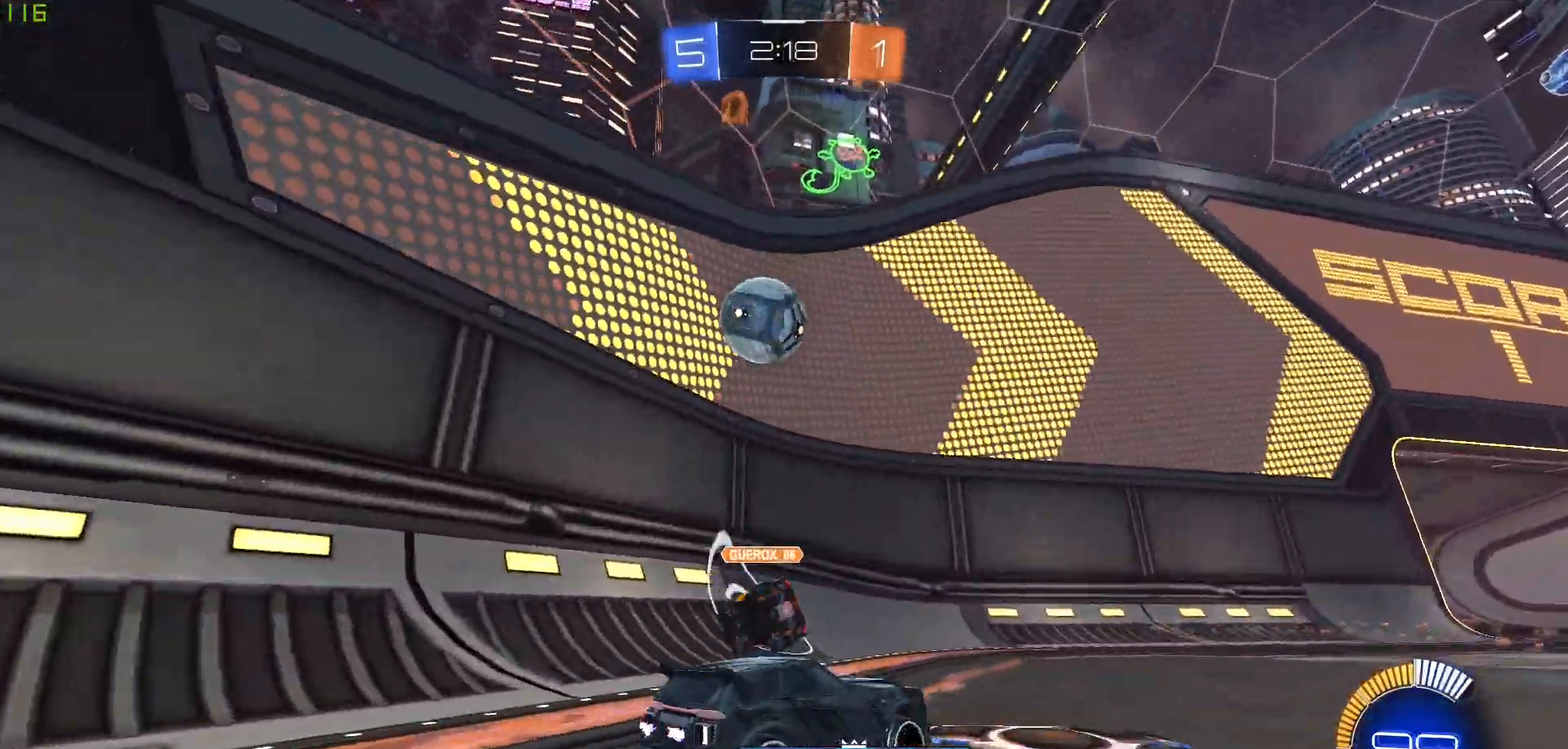
{"dt_ms": 500, "buttons": ["R2"], "left_stick": "left", "right_stick": "center", "events": [[483, "left_stick", "left"]]}
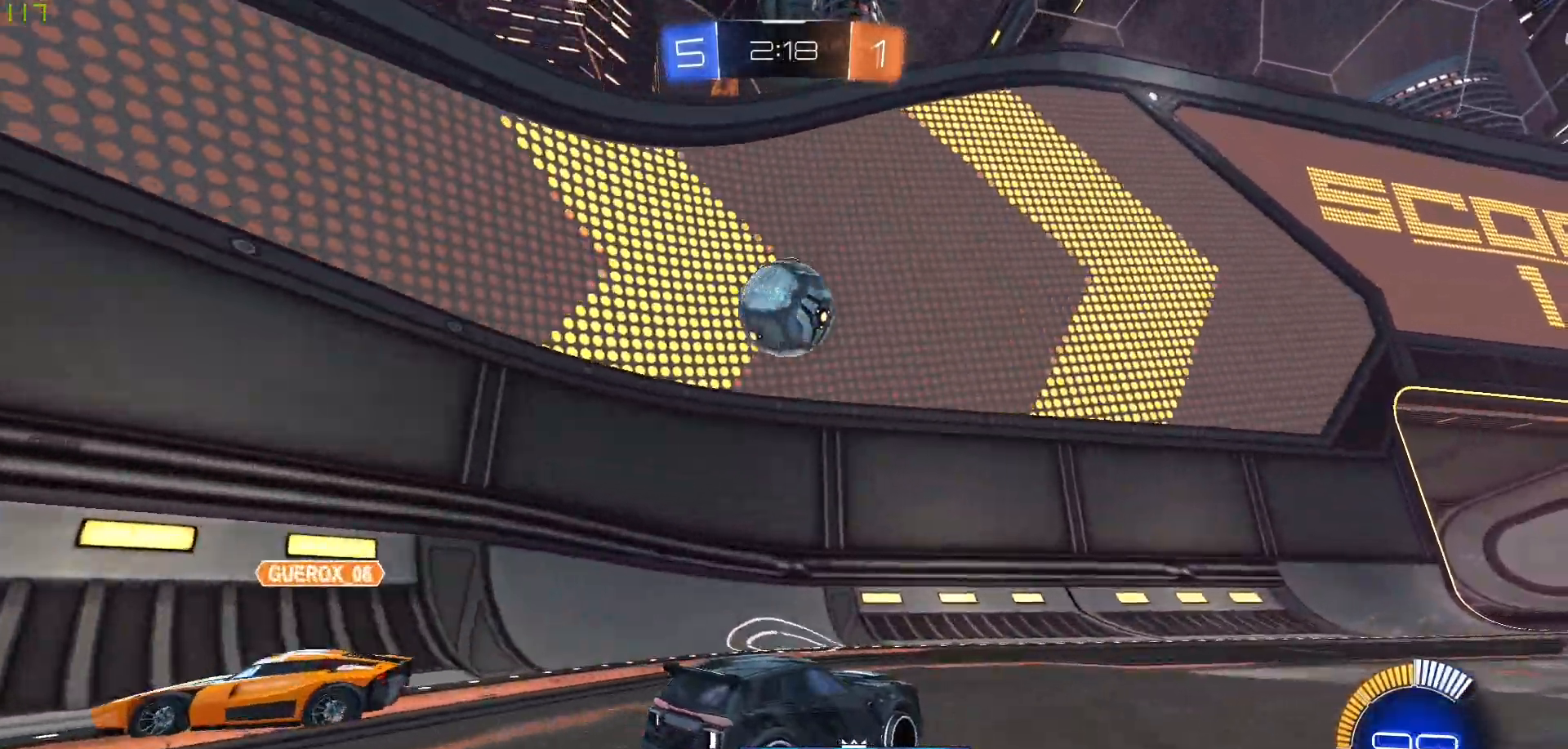
{"dt_ms": 500, "buttons": [], "left_stick": "center", "right_stick": "center", "events": [[100, "left_stick", "center"], [433, "R2", "up"]]}
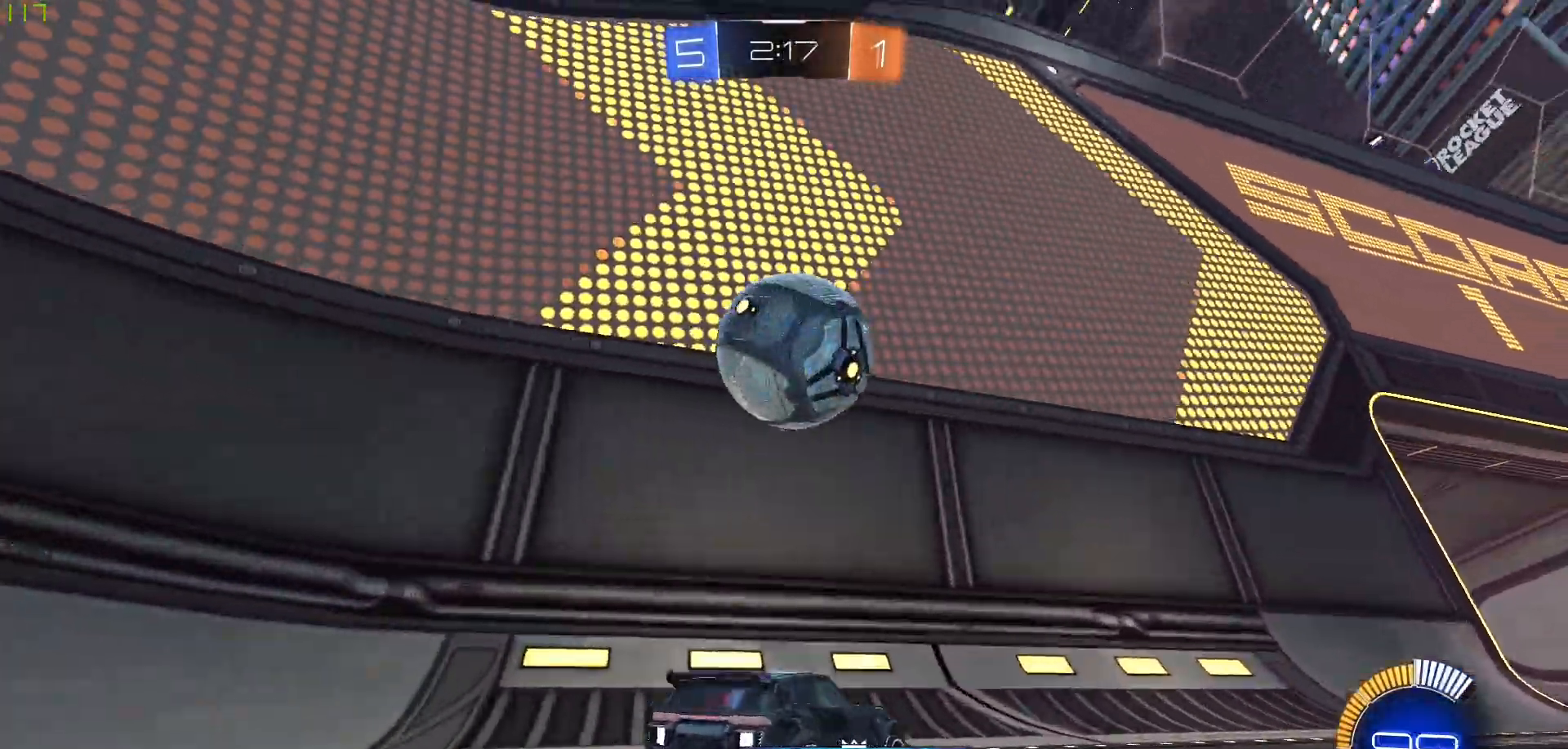
{"dt_ms": 500, "buttons": ["R2"], "left_stick": "right", "right_stick": "center", "events": [[50, "L2", "down"], [133, "L2", "up"], [283, "R2", "down"], [283, "left_stick", "right"]]}
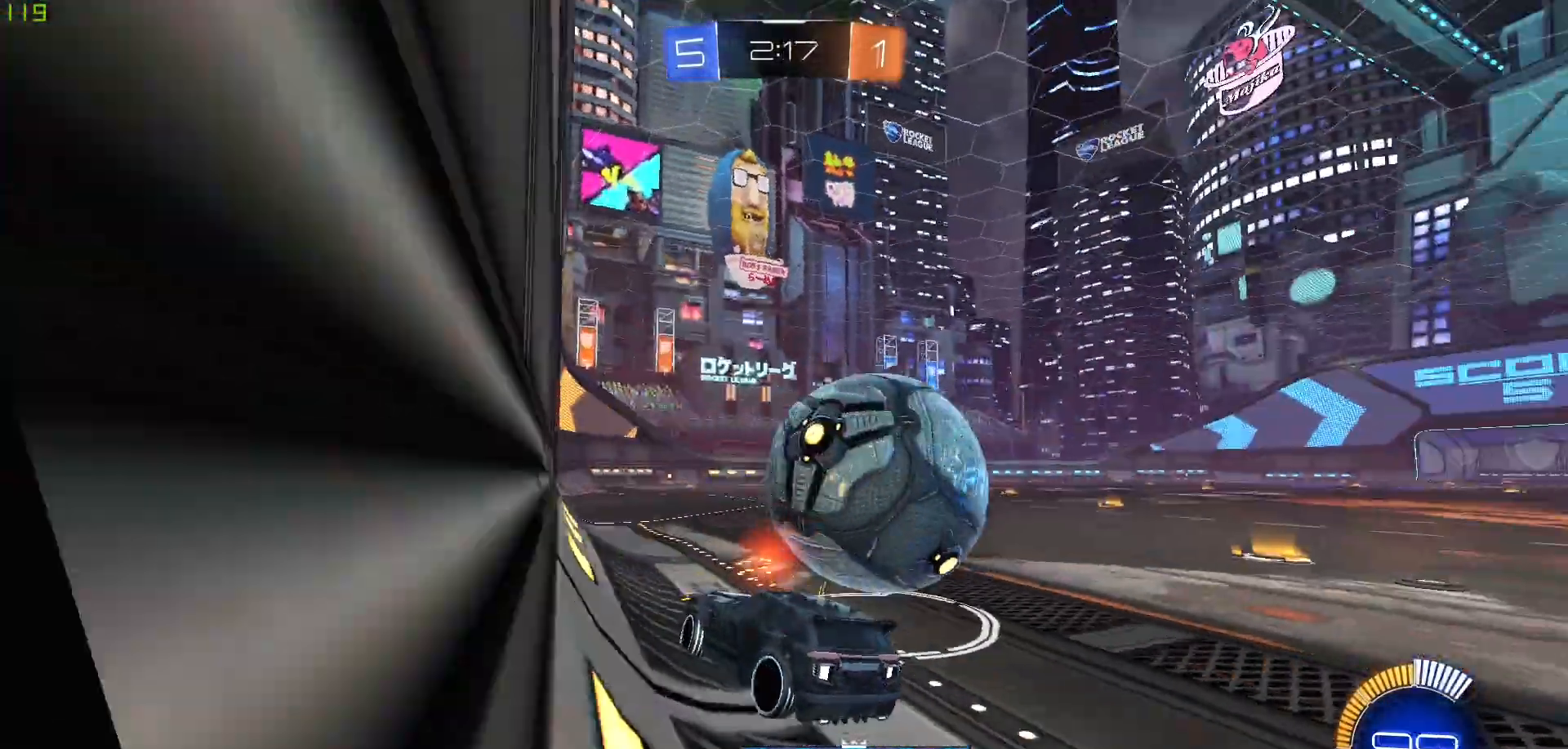
{"dt_ms": 500, "buttons": ["R2"], "left_stick": "center", "right_stick": "center", "events": [[467, "left_stick", "center"]]}
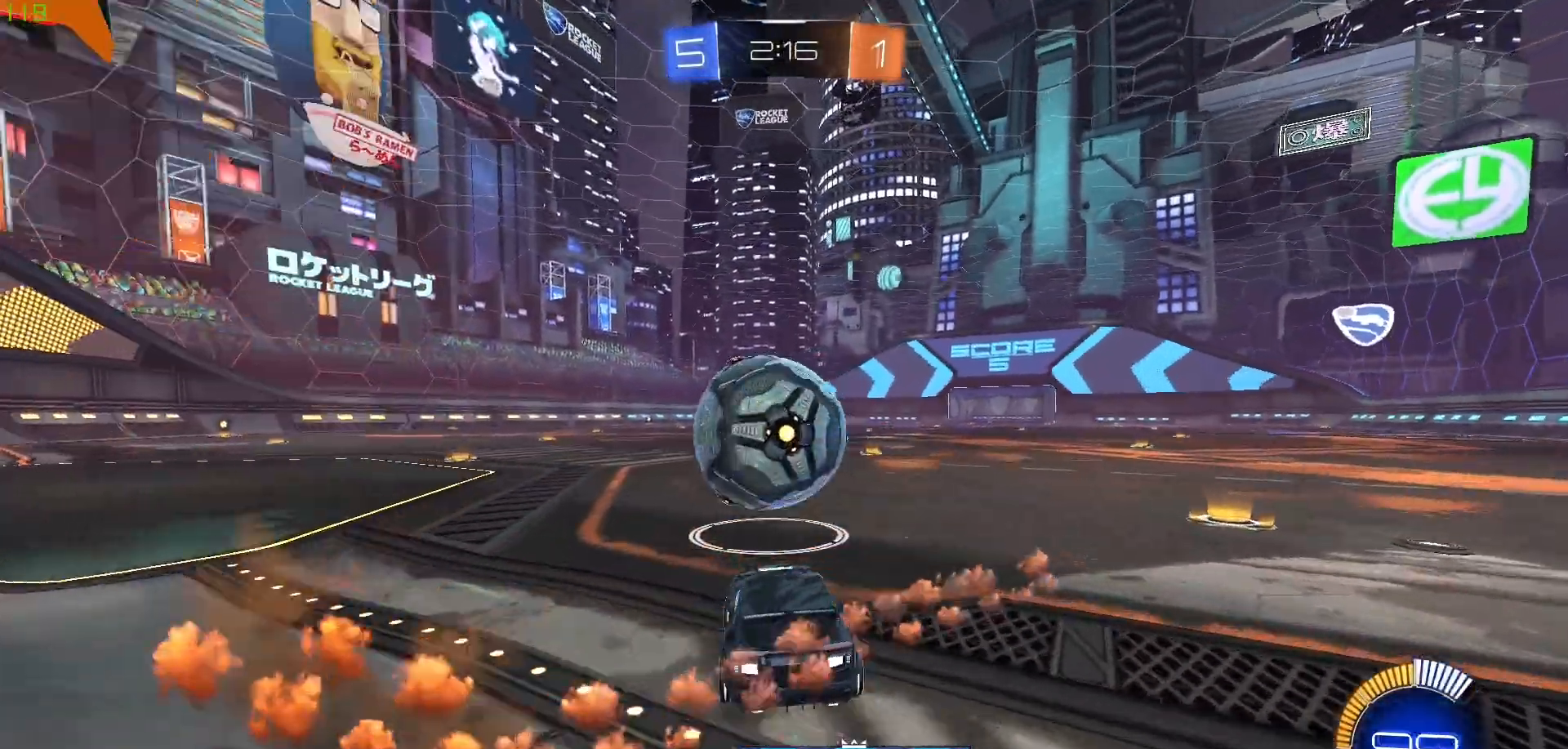
{"dt_ms": 500, "buttons": ["B", "R2"], "left_stick": "left", "right_stick": "center", "events": [[50, "B", "down"], [433, "left_stick", "left"]]}
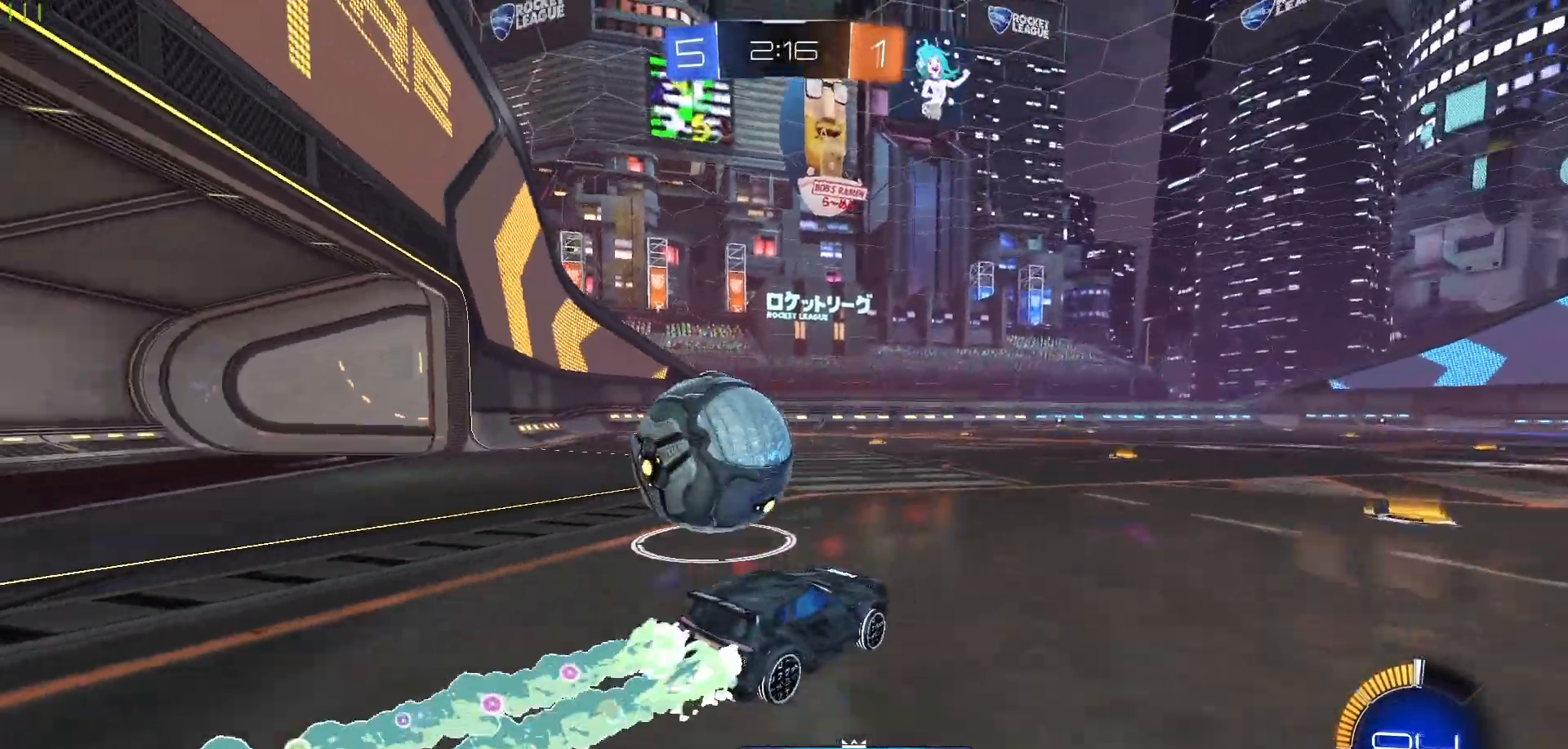
{"dt_ms": 500, "buttons": ["R2"], "left_stick": "left", "right_stick": "center", "events": [[50, "B", "up"], [333, "left_stick", "center"], [500, "left_stick", "left"]]}
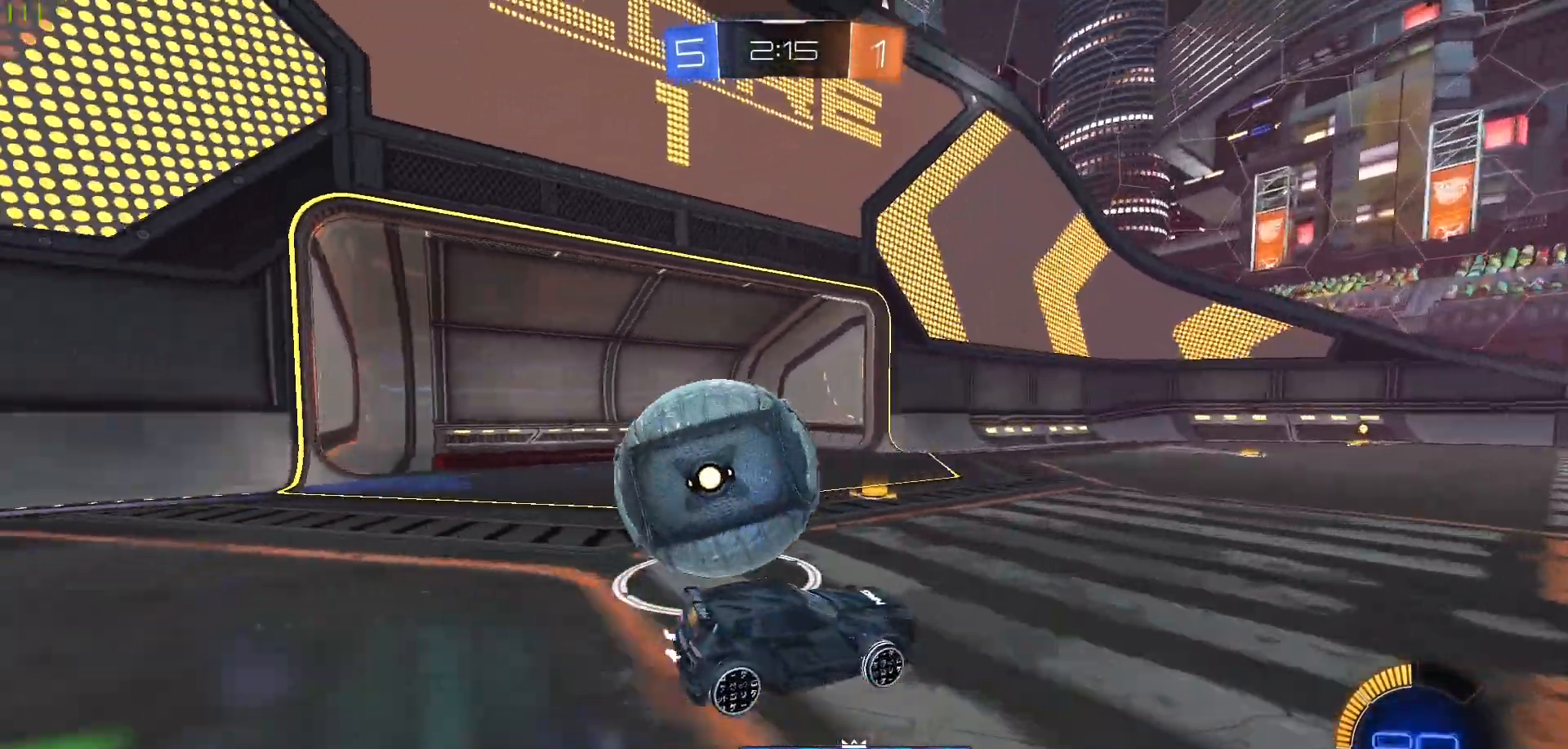
{"dt_ms": 500, "buttons": ["L2"], "left_stick": "center", "right_stick": "center", "events": [[50, "R2", "up"], [150, "L2", "down"], [300, "L2", "up"], [350, "L2", "down"], [450, "left_stick", "center"]]}
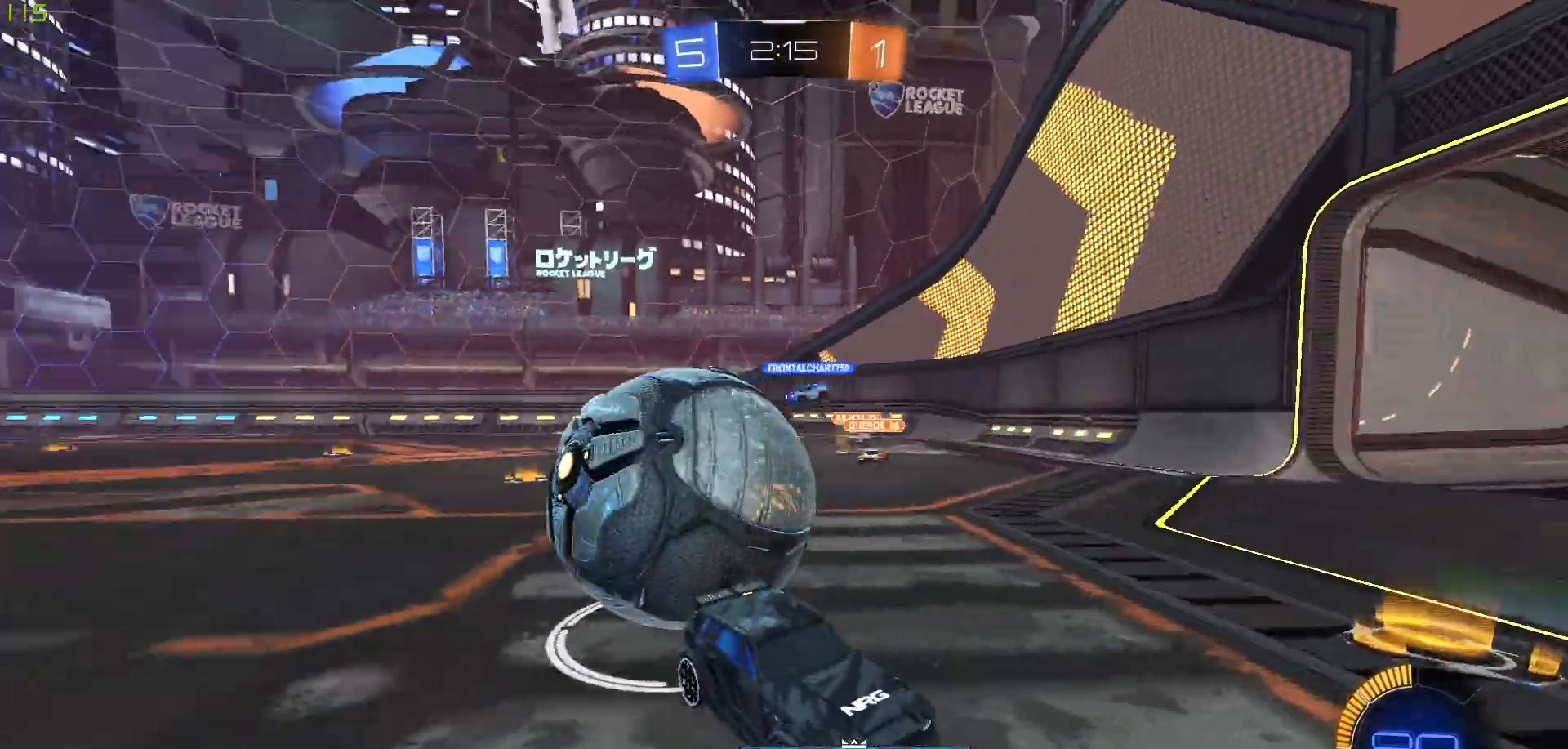
{"dt_ms": 500, "buttons": ["R2"], "left_stick": "right", "right_stick": "center", "events": [[17, "L2", "up"], [17, "left_stick", "right"], [83, "R2", "down"], [267, "L1", "down"], [417, "L1", "up"]]}
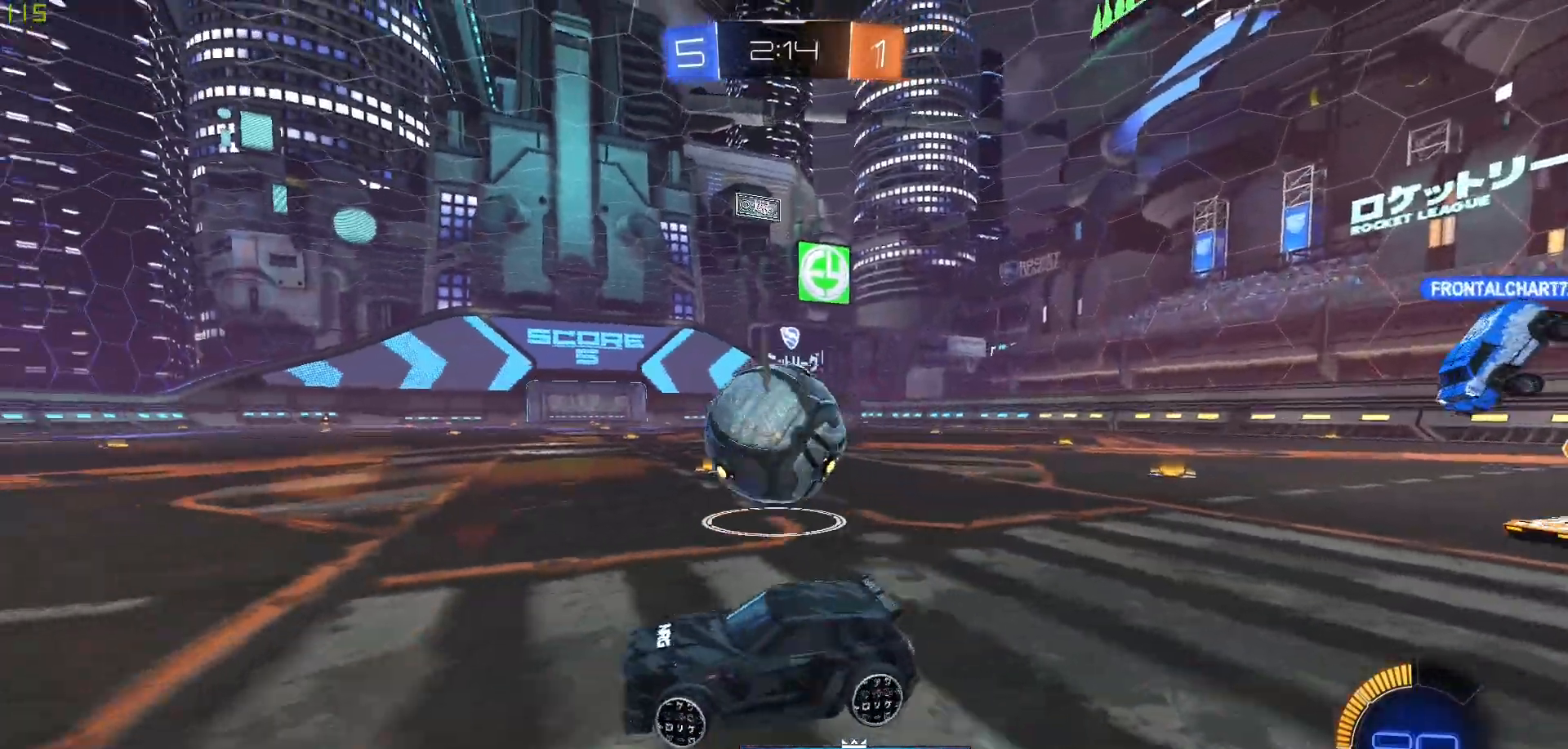
{"dt_ms": 500, "buttons": ["B", "R2"], "left_stick": "up-right", "right_stick": "center", "events": [[67, "B", "down"], [350, "left_stick", "center"], [467, "left_stick", "up-right"]]}
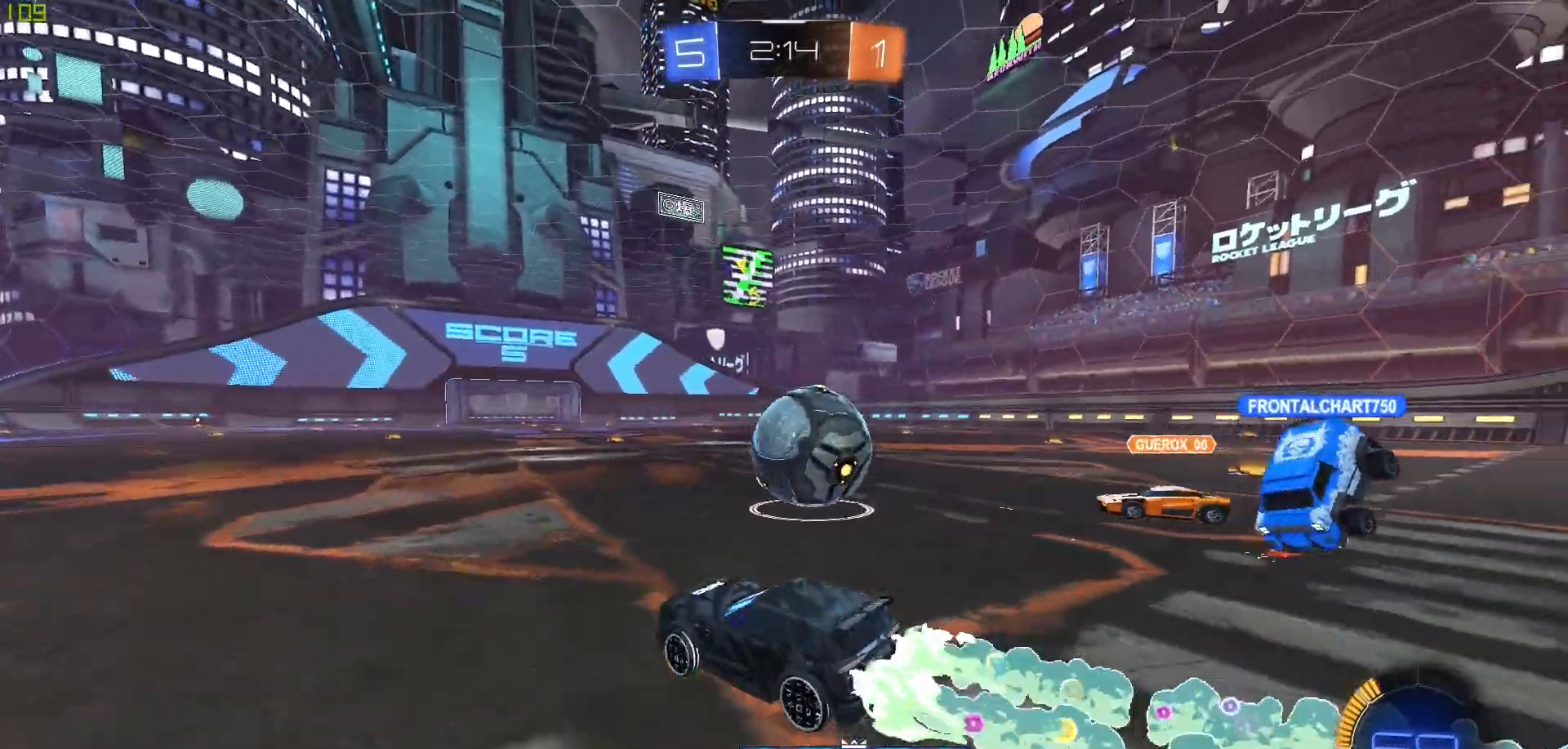
{"dt_ms": 1000, "buttons": ["L1"], "left_stick": "left", "right_stick": "center"}
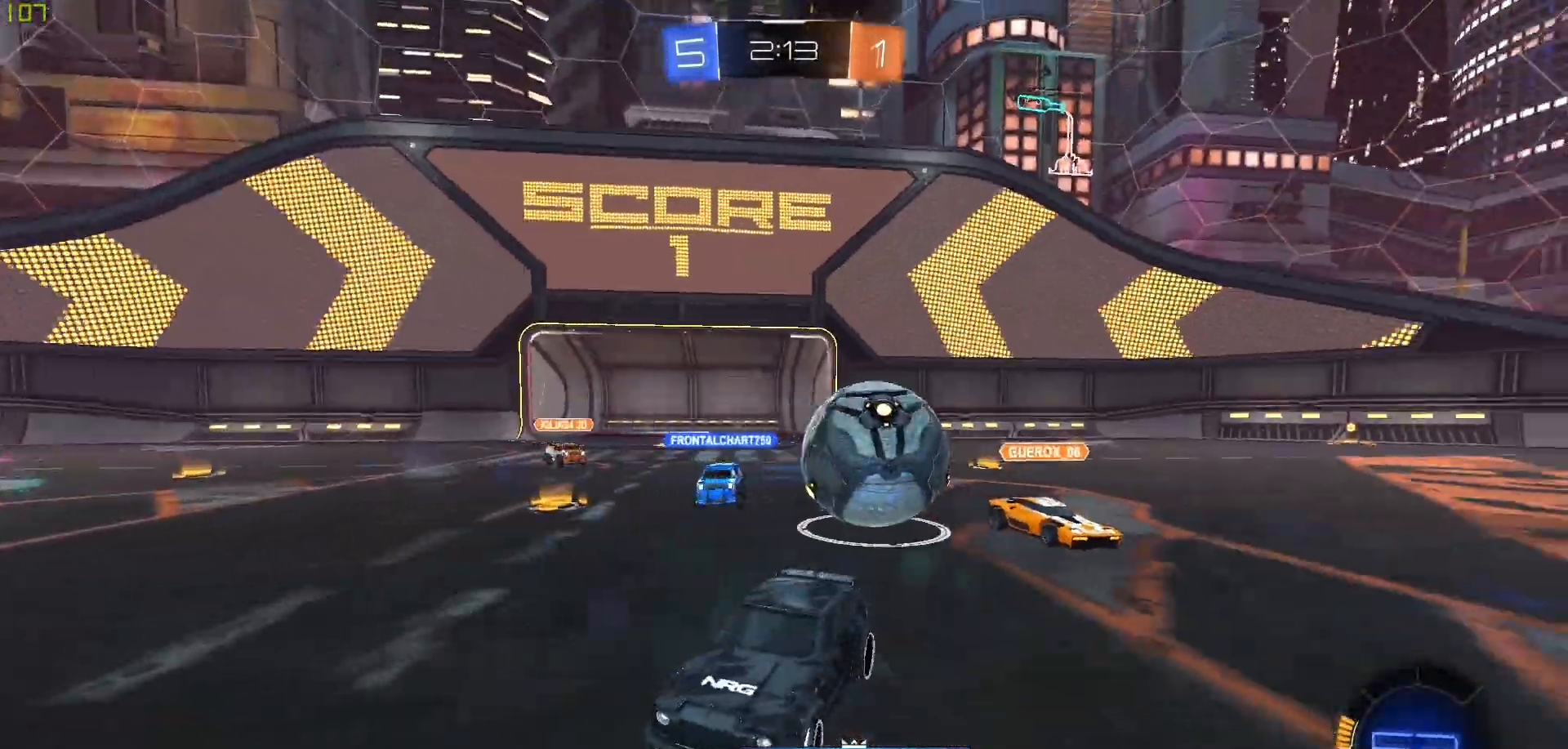
{"dt_ms": 1000, "buttons": ["R2"], "left_stick": "left", "right_stick": "center"}
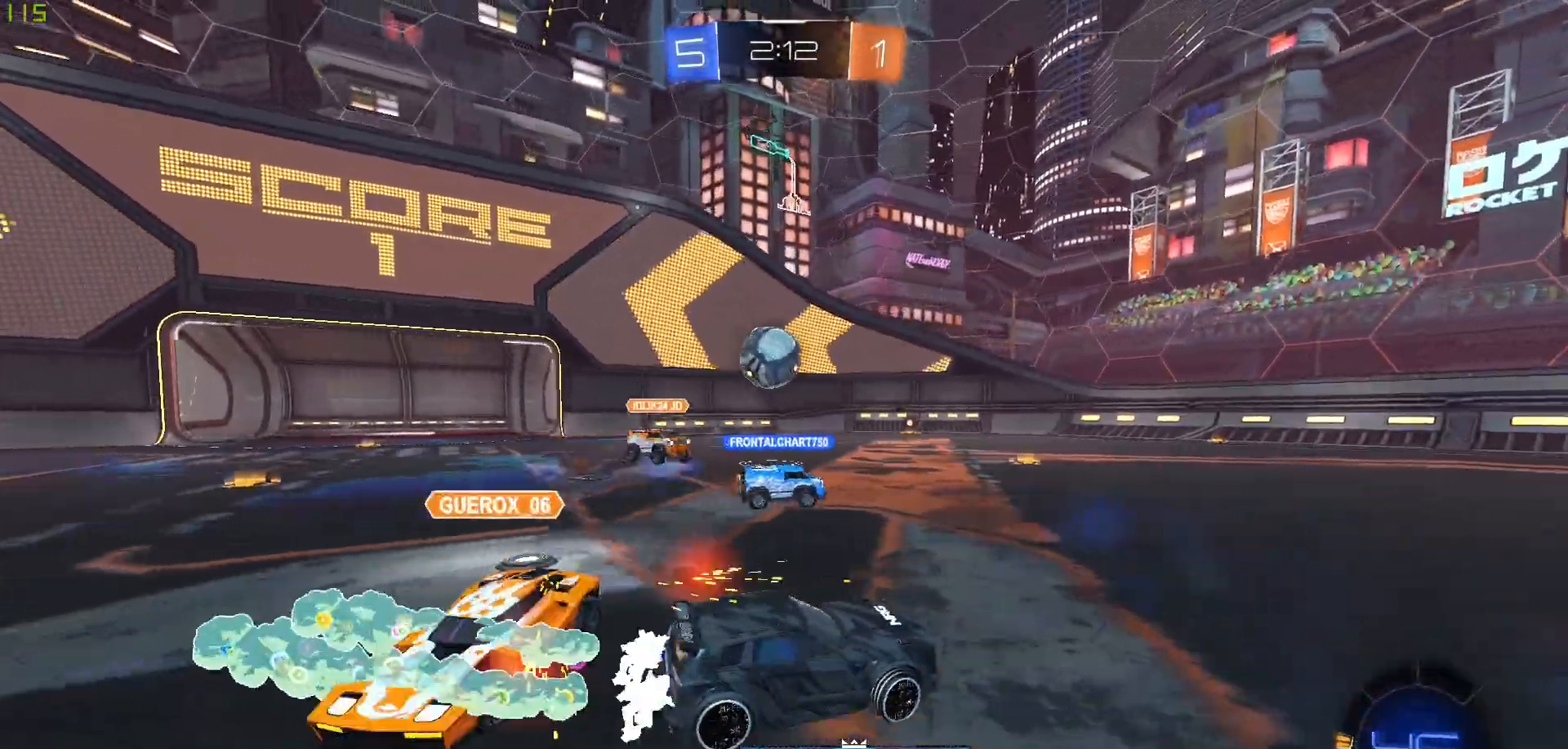
{"dt_ms": 500, "buttons": ["R2"], "left_stick": "center", "right_stick": "center"}
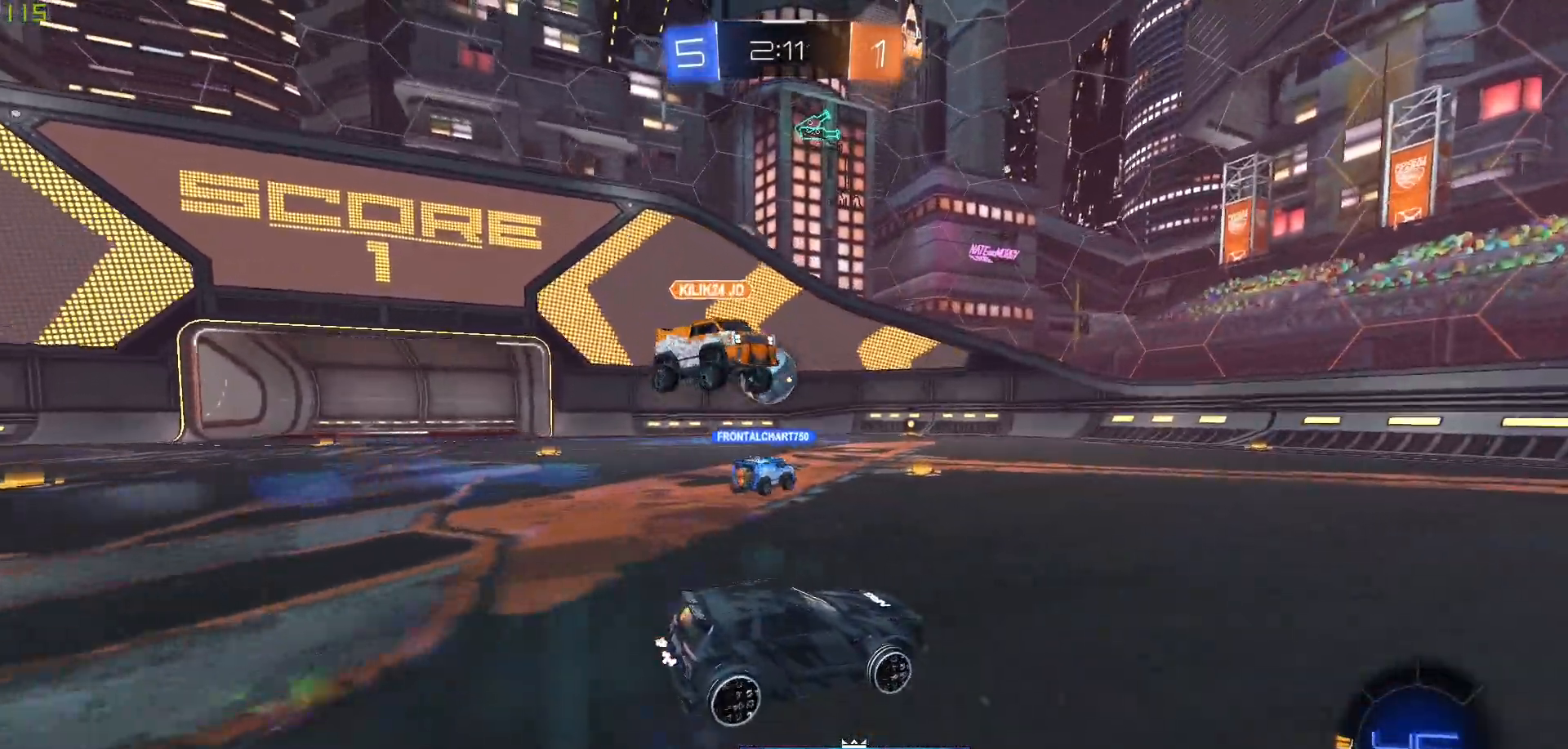
{"dt_ms": 500, "buttons": ["R2"], "left_stick": "left", "right_stick": "center", "events": [[83, "left_stick", "left"], [133, "B", "down"], [283, "left_stick", "center"], [433, "left_stick", "left"], [467, "B", "up"]]}
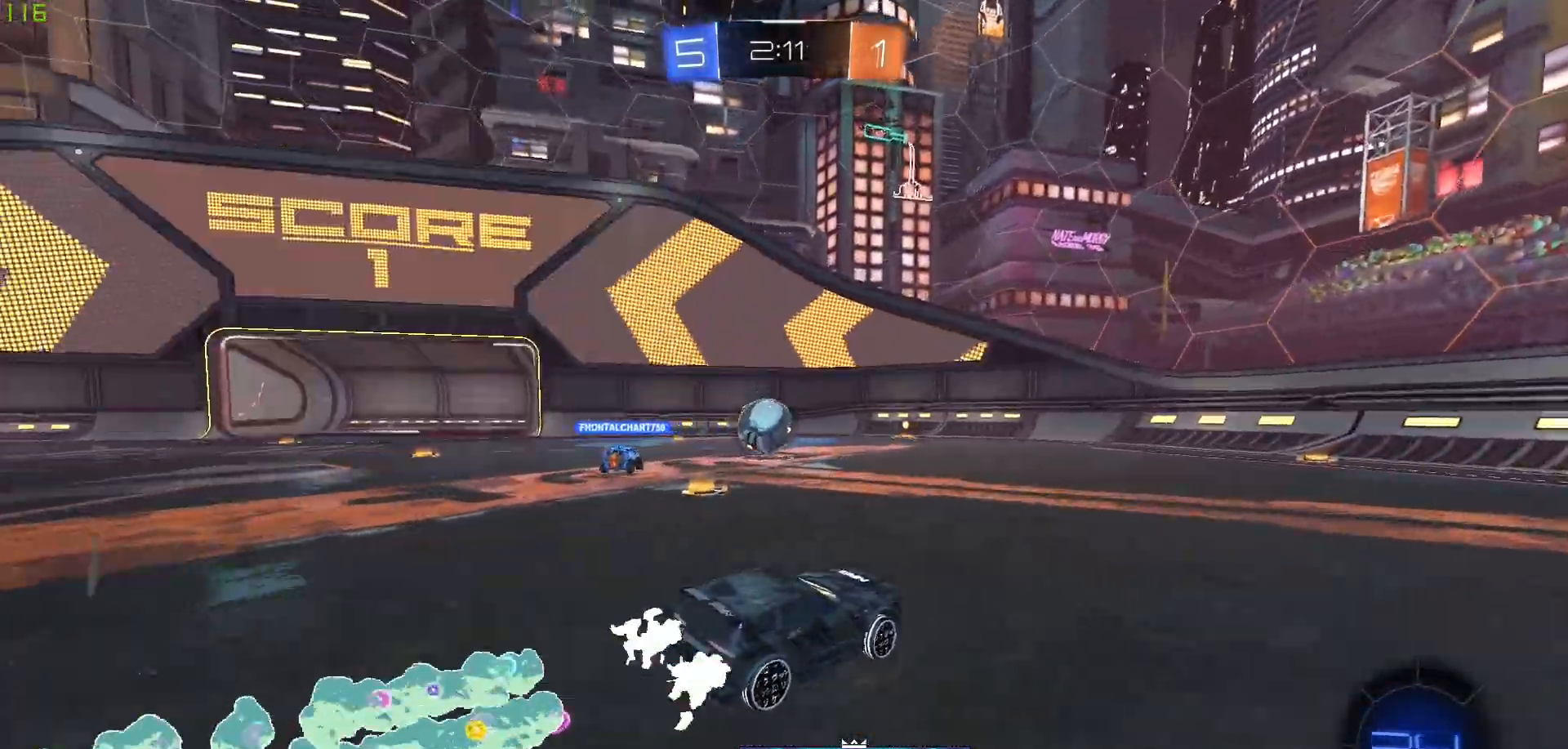
{"dt_ms": 500, "buttons": ["B", "R2"], "left_stick": "left", "right_stick": "center", "events": [[183, "B", "down"], [217, "left_stick", "center"], [450, "left_stick", "left"]]}
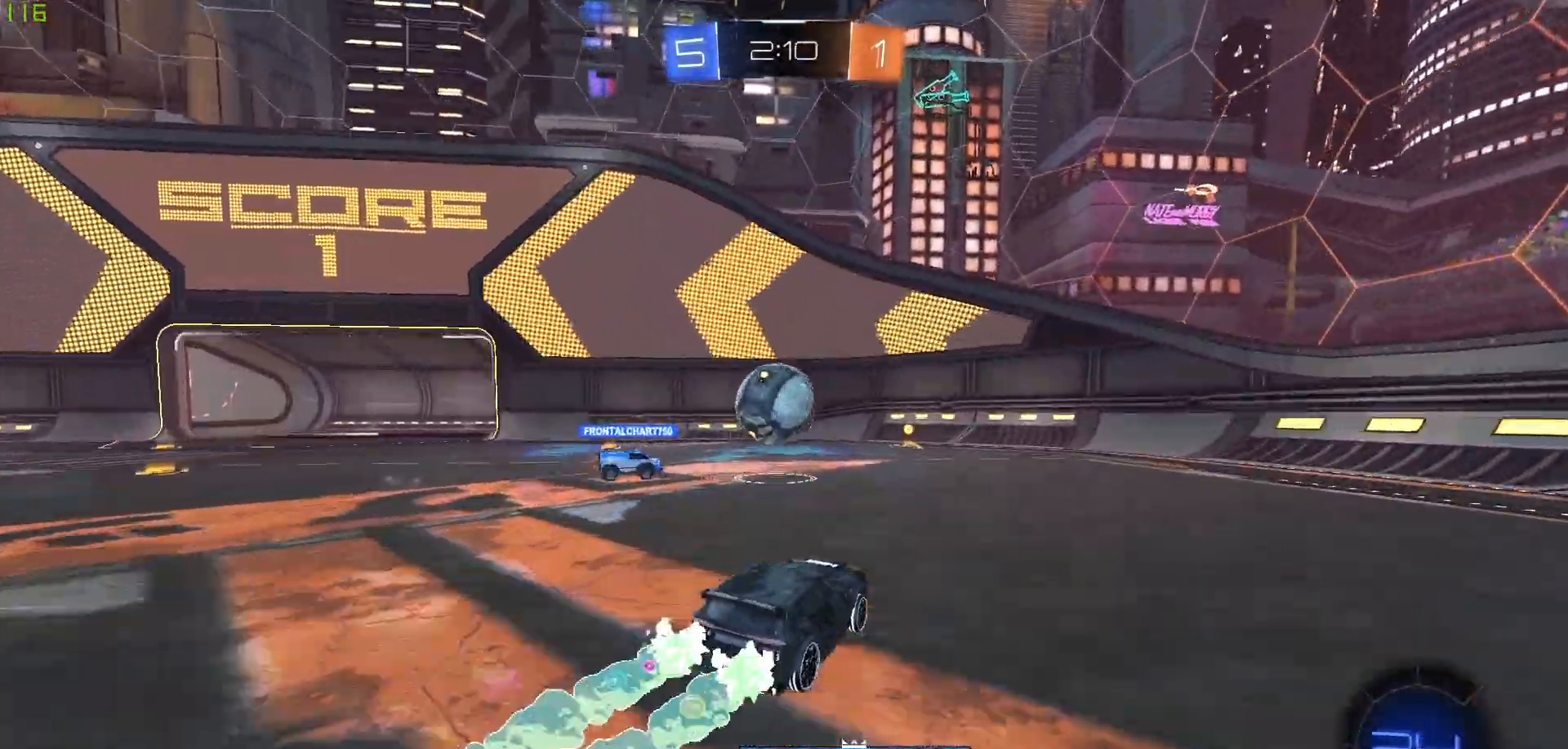
{"dt_ms": 500, "buttons": ["R2"], "left_stick": "left", "right_stick": "center", "events": [[67, "left_stick", "center"], [417, "B", "up"], [417, "left_stick", "left"]]}
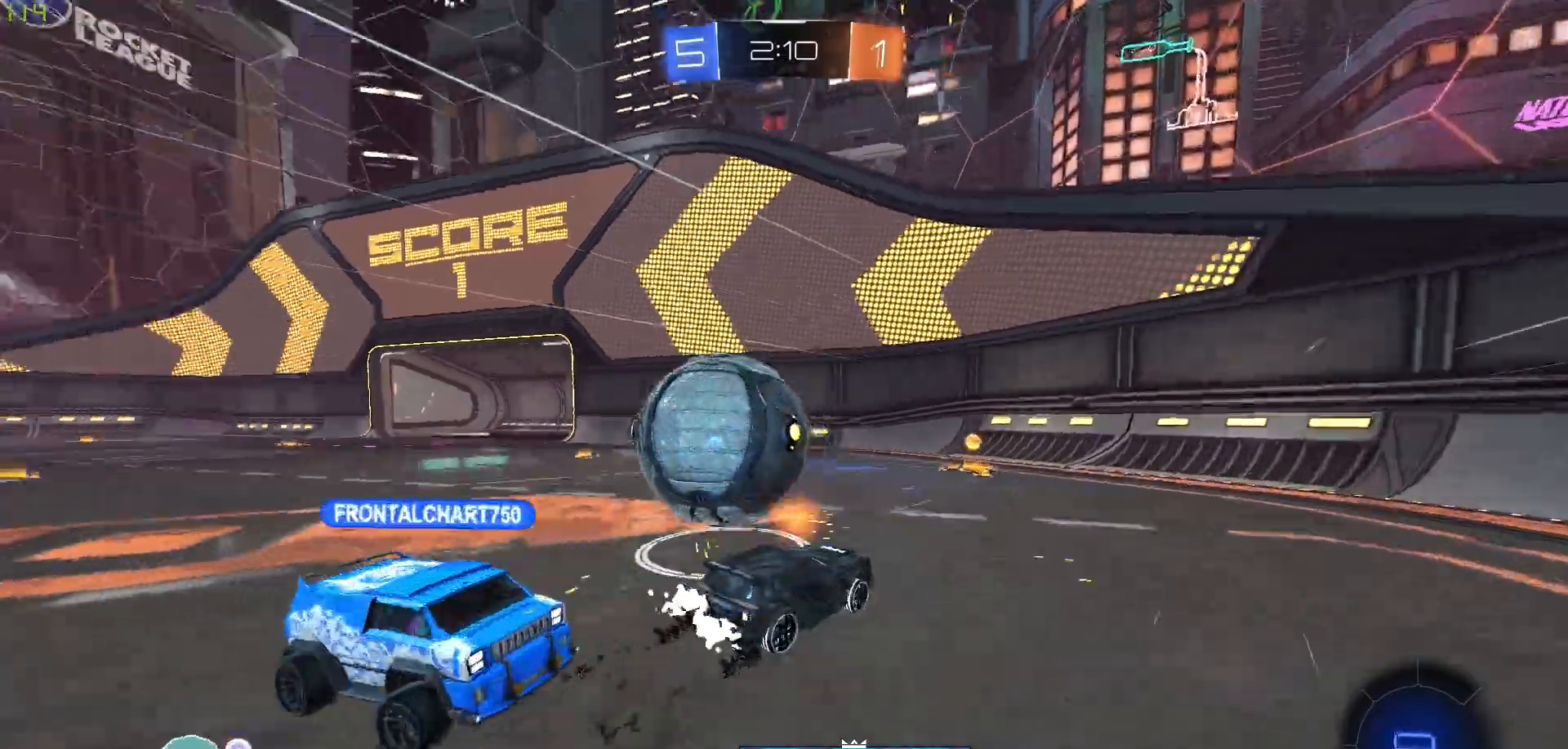
{"dt_ms": 1000, "buttons": ["R2"], "left_stick": "left", "right_stick": "center"}
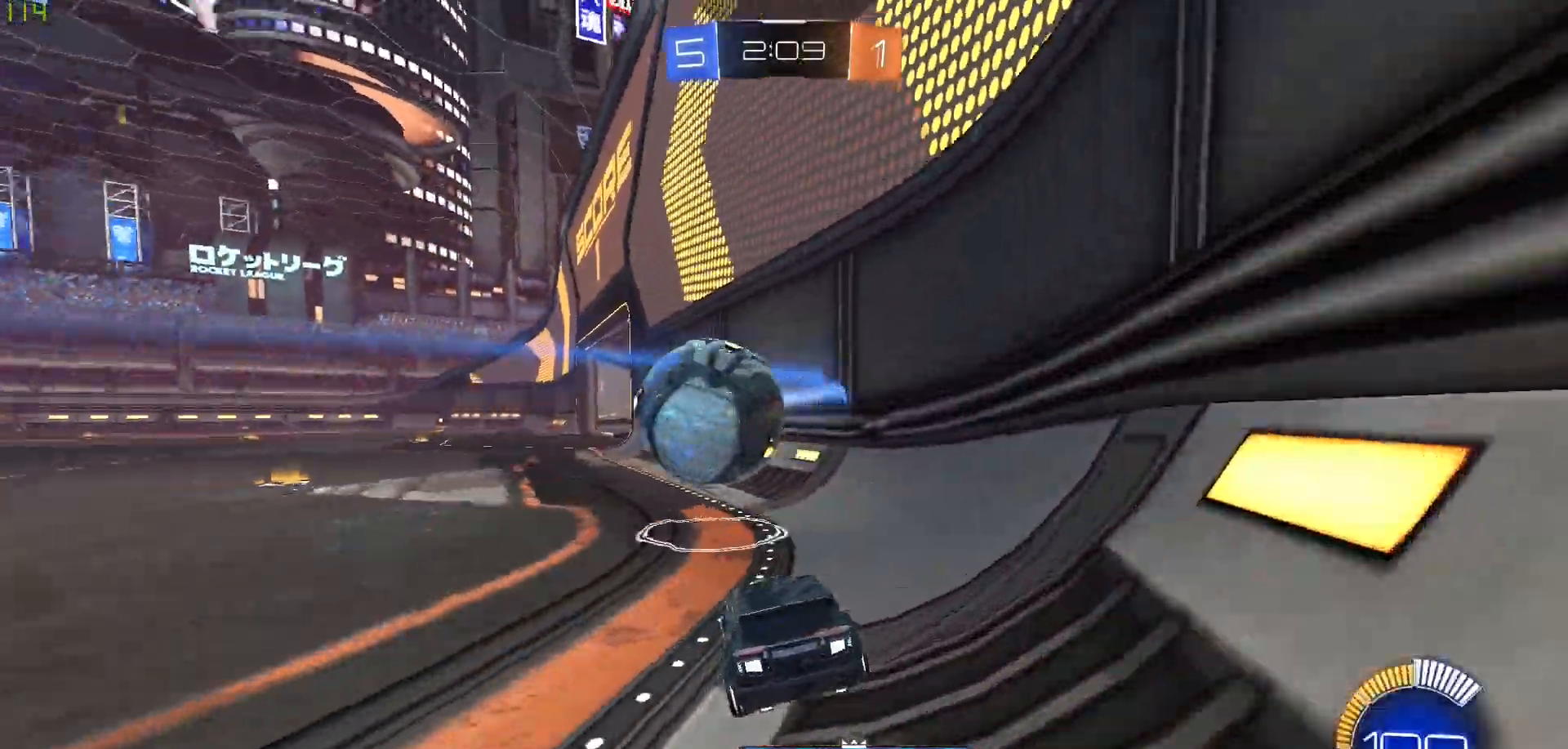
{"dt_ms": 500, "buttons": [], "left_stick": "left", "right_stick": "center", "events": [[283, "B", "down"], [383, "B", "up"], [433, "R2", "up"]]}
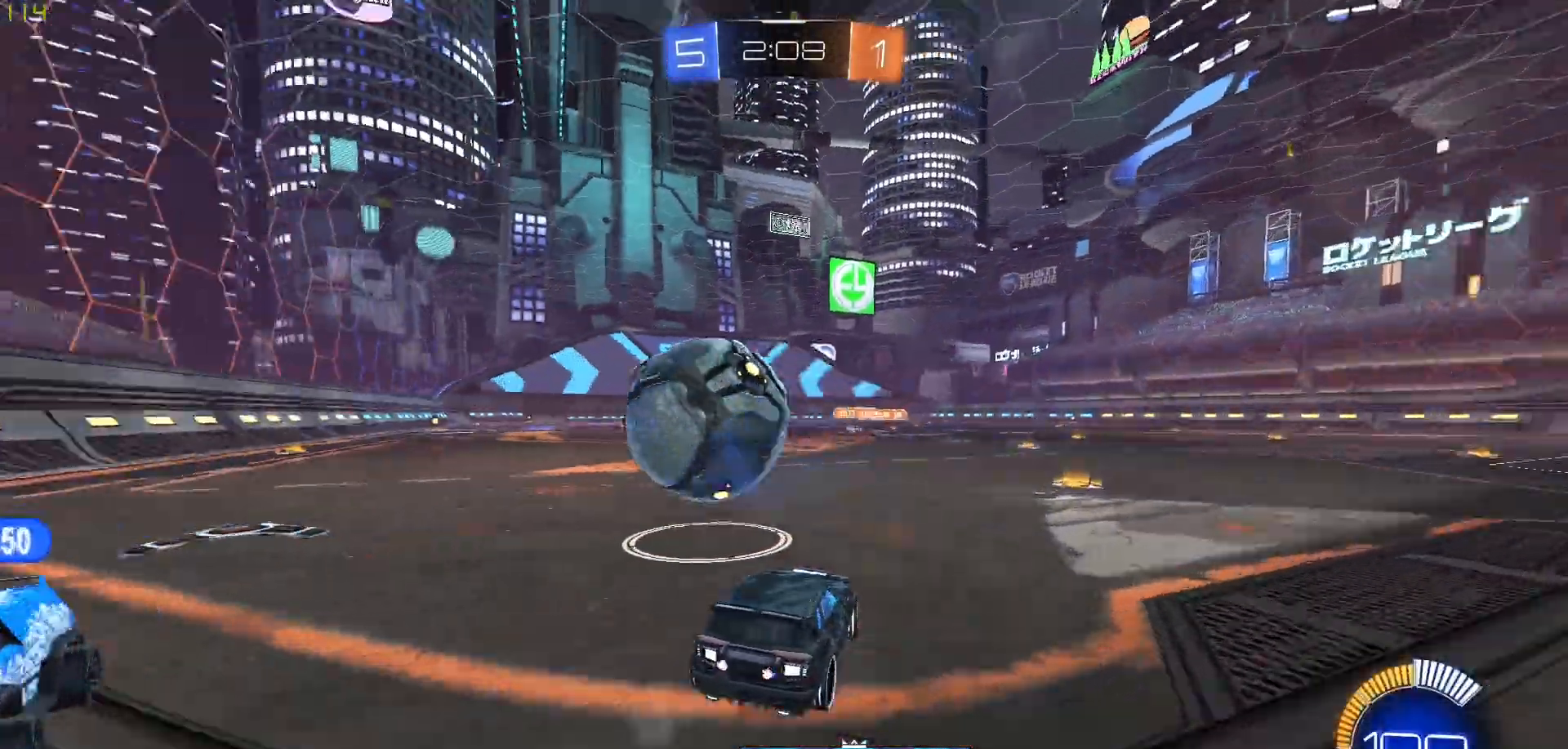
{"dt_ms": 500, "buttons": ["B", "R2"], "left_stick": "center", "right_stick": "center", "events": [[83, "L1", "down"], [133, "R2", "down"], [200, "L1", "up"], [433, "B", "down"], [450, "left_stick", "center"]]}
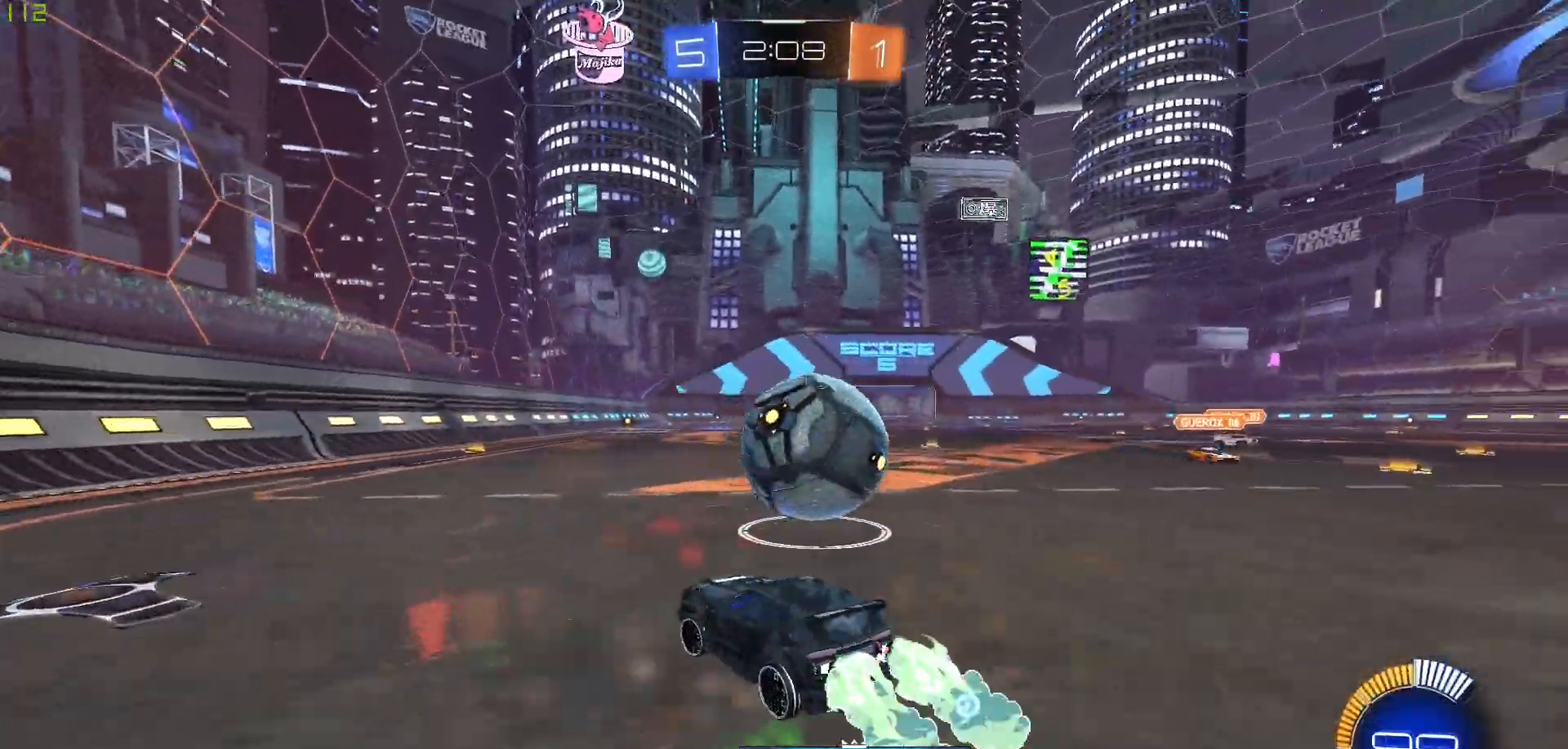
{"dt_ms": 500, "buttons": ["R2"], "left_stick": "up-right", "right_stick": "center", "events": [[50, "left_stick", "right"], [350, "left_stick", "up-right"], [383, "B", "up"]]}
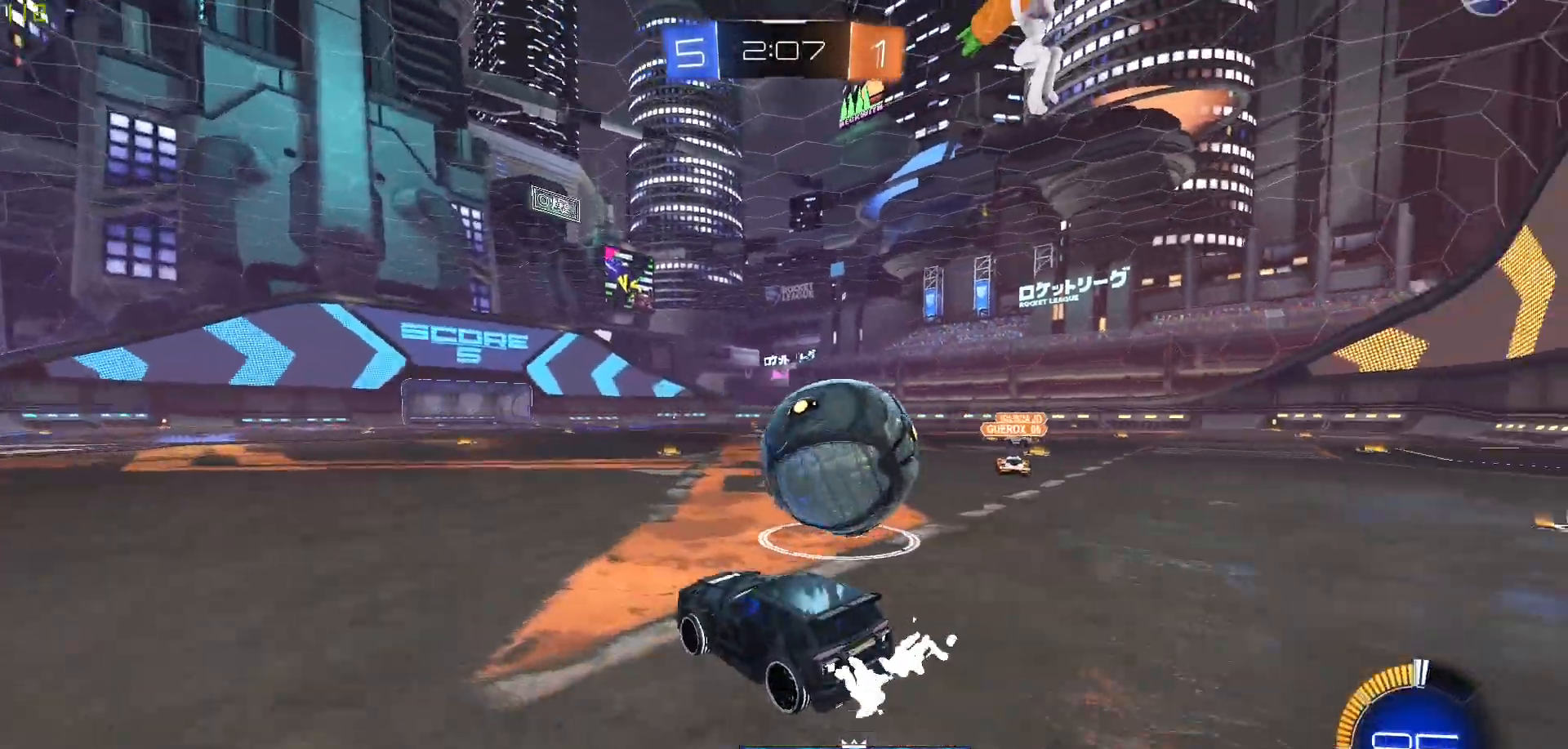
{"dt_ms": 500, "buttons": ["L2"], "left_stick": "up-right", "right_stick": "center", "events": [[83, "B", "down"], [367, "L2", "down"], [400, "B", "up"], [433, "R2", "up"]]}
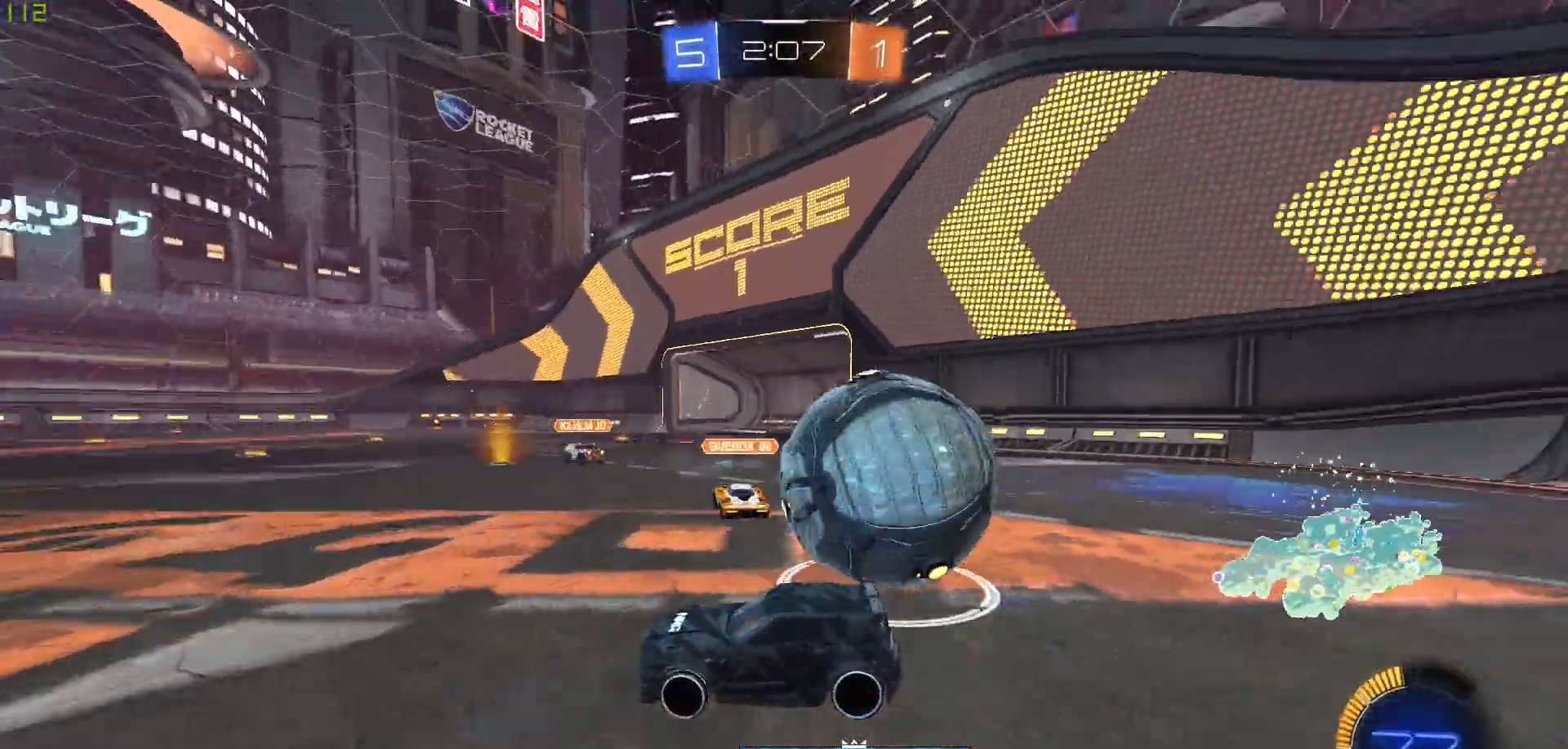
{"dt_ms": 500, "buttons": ["R2"], "left_stick": "left", "right_stick": "center", "events": [[167, "left_stick", "left"], [217, "L2", "up"], [250, "R2", "down"]]}
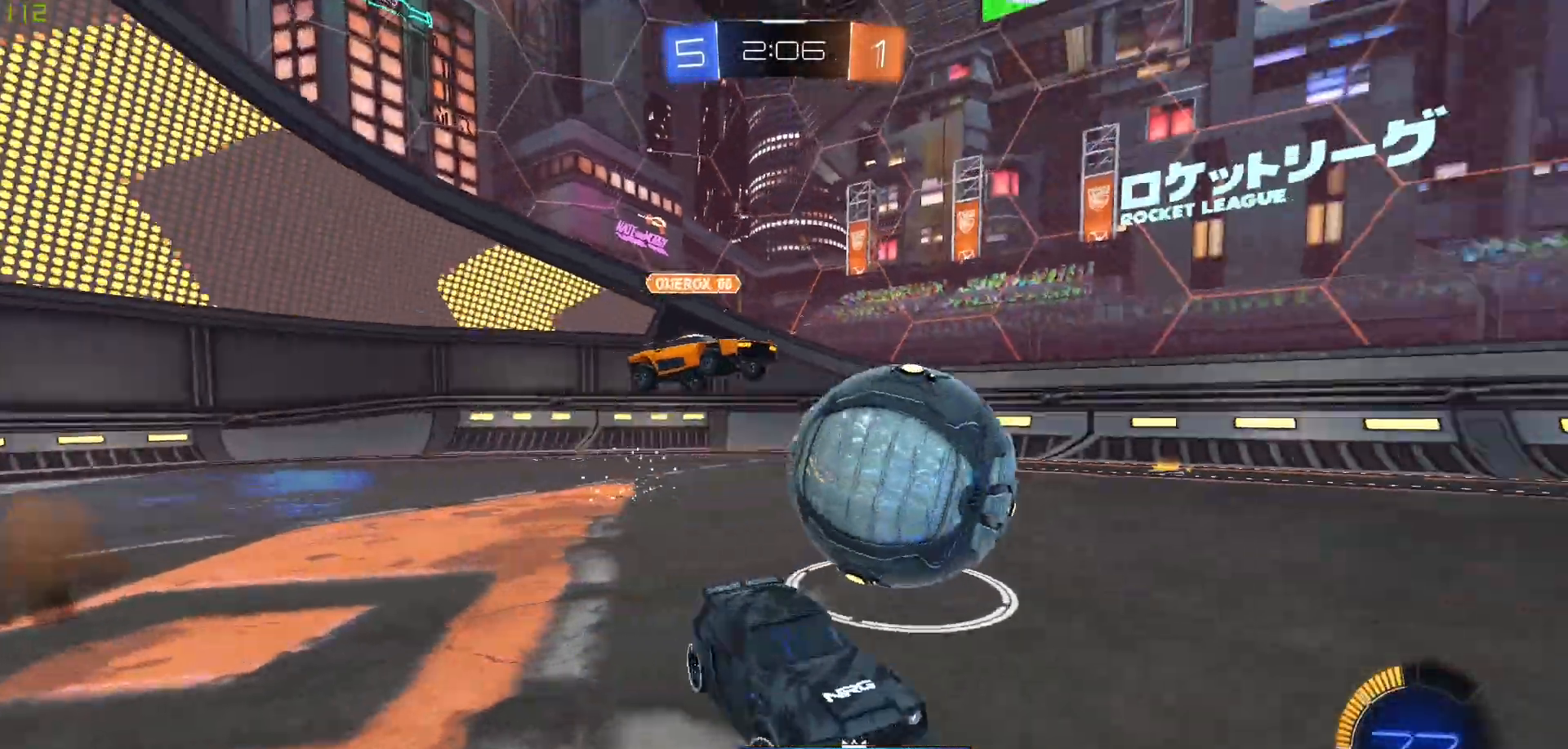
{"dt_ms": 500, "buttons": ["B", "R2"], "left_stick": "center", "right_stick": "center", "events": [[217, "B", "down"], [467, "left_stick", "center"]]}
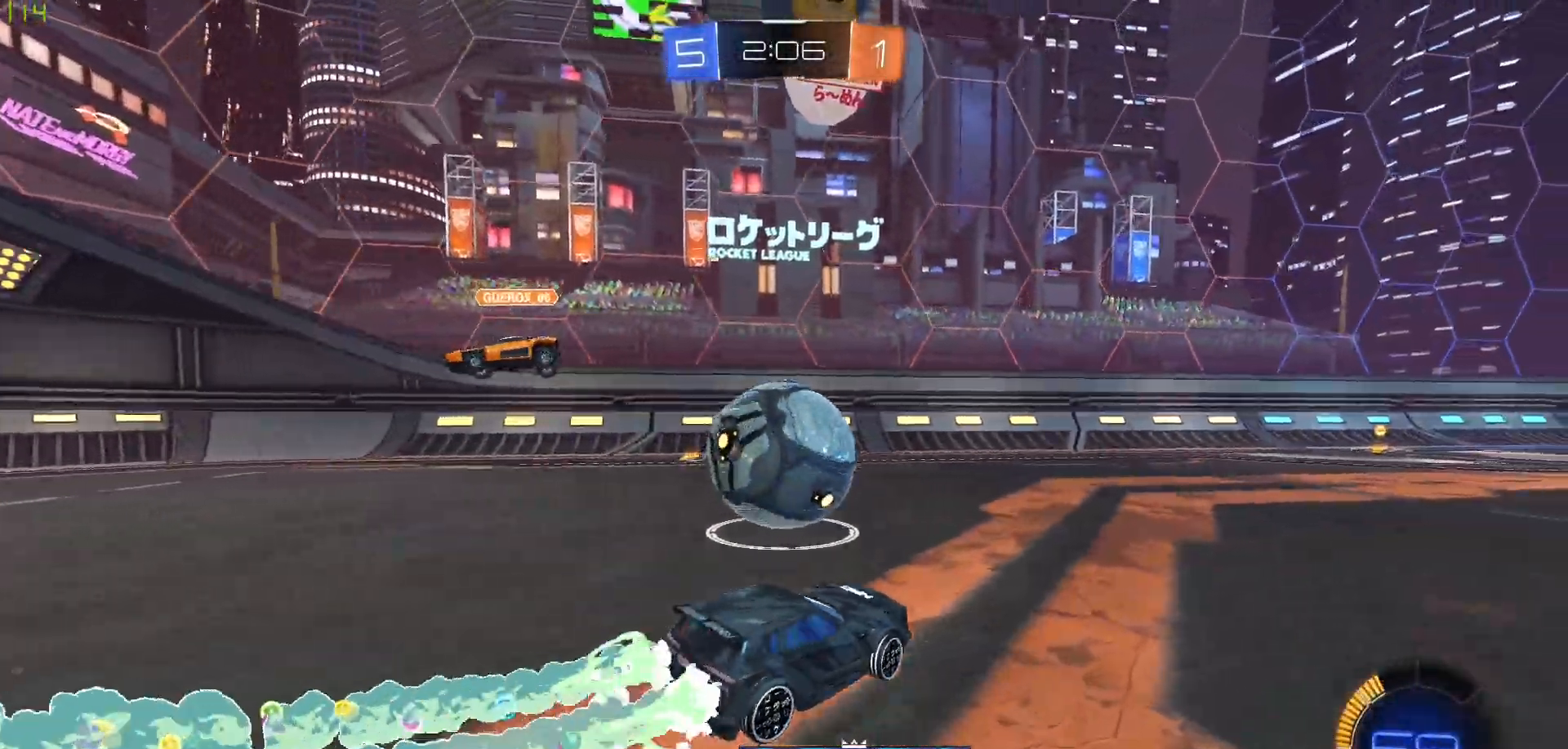
{"dt_ms": 500, "buttons": [], "left_stick": "left", "right_stick": "center", "events": [[50, "left_stick", "right"], [117, "B", "up"], [117, "left_stick", "center"], [183, "B", "down"], [250, "left_stick", "left"], [500, "B", "up"], [500, "R2", "up"]]}
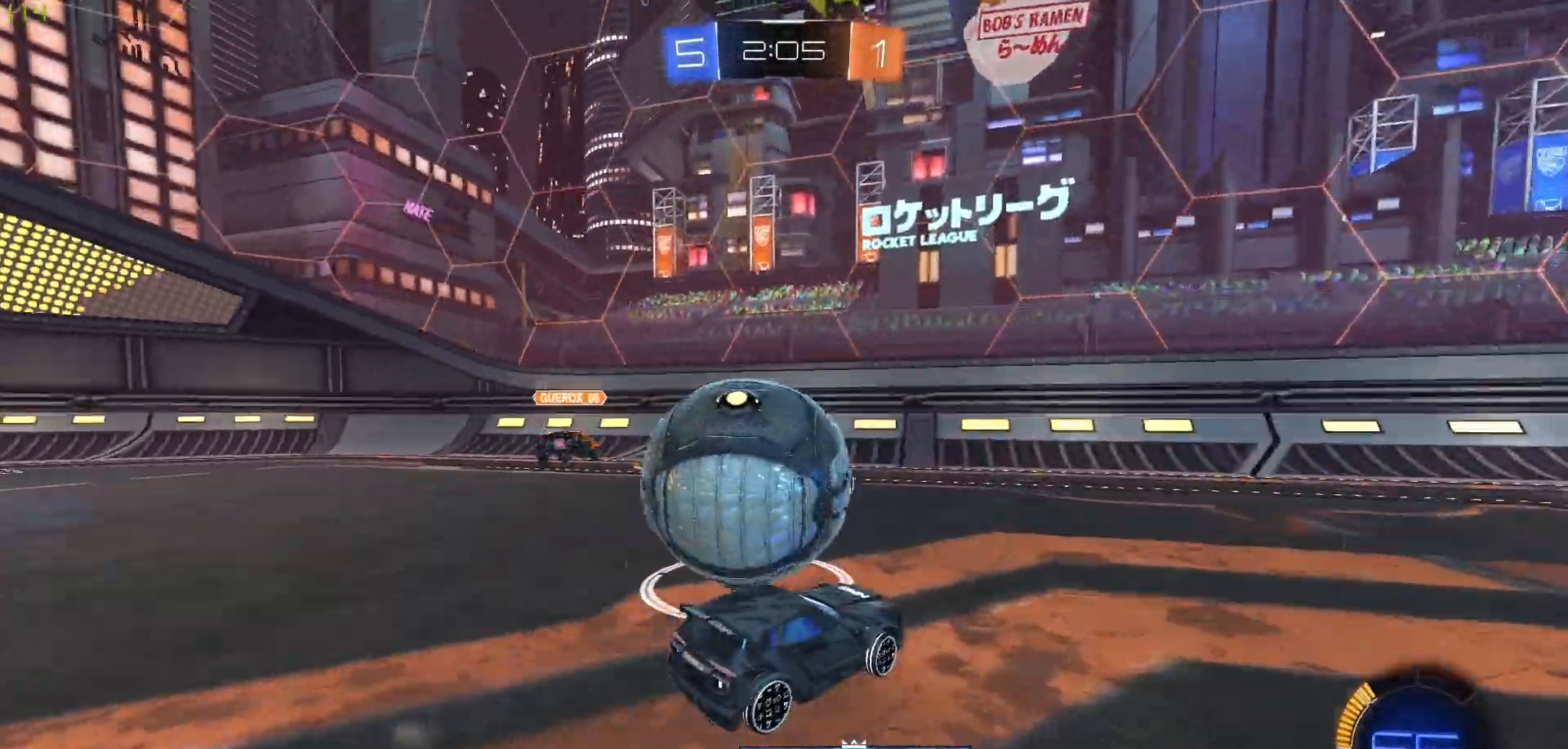
{"dt_ms": 500, "buttons": ["R2"], "left_stick": "left", "right_stick": "center", "events": [[67, "left_stick", "center"], [267, "R2", "down"], [367, "left_stick", "left"]]}
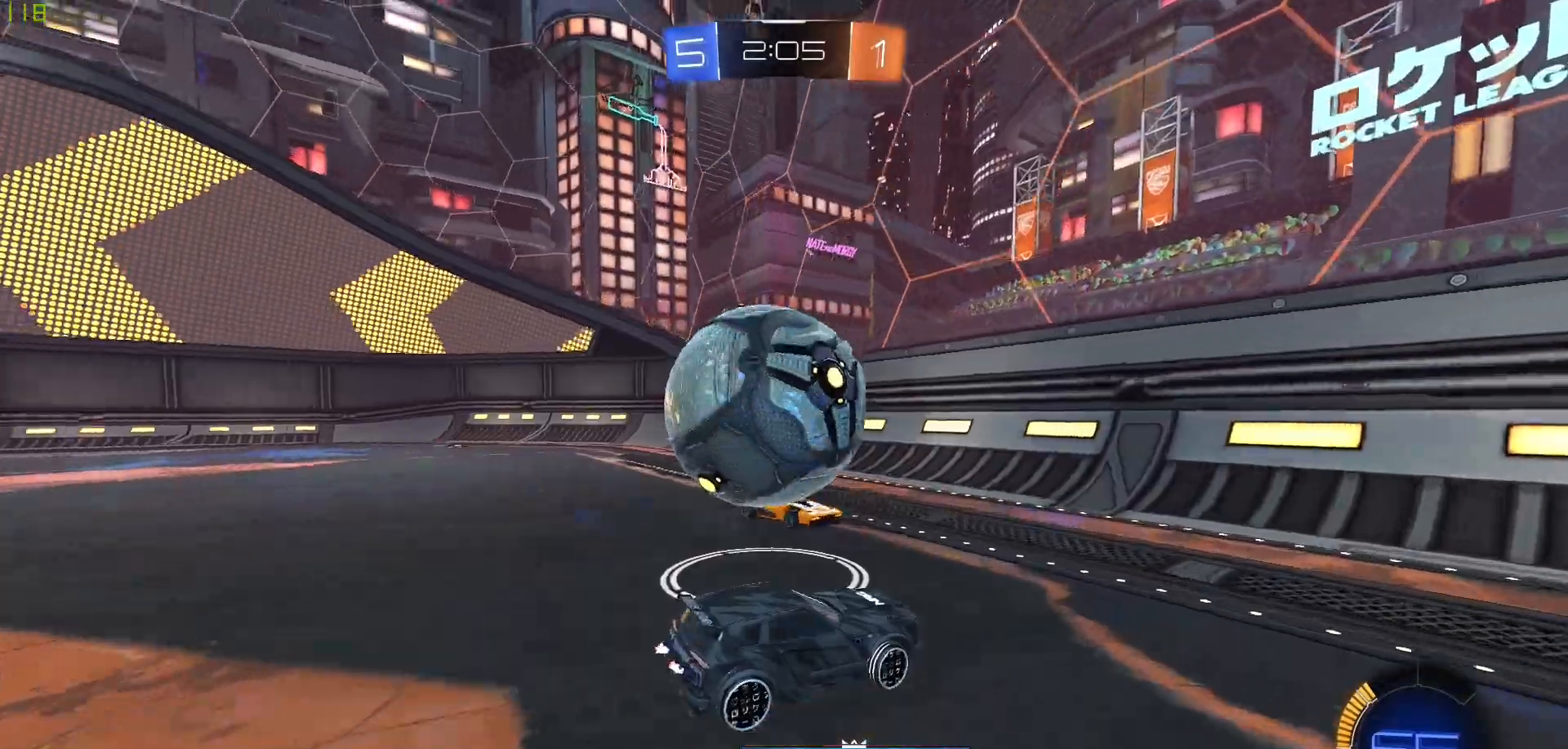
{"dt_ms": 1000, "buttons": ["B", "R2"], "left_stick": "center", "right_stick": "center"}
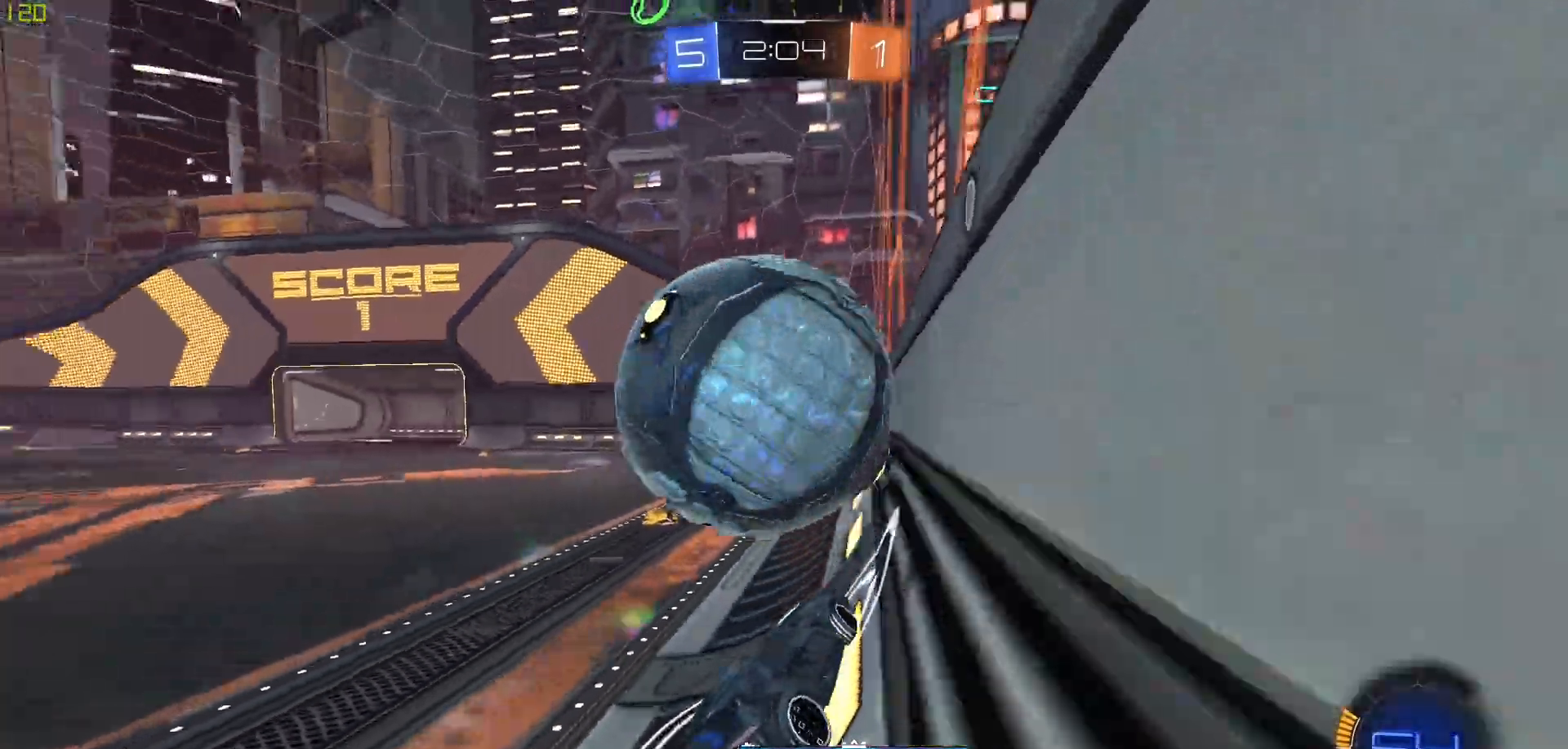
{"dt_ms": 500, "buttons": ["L1"], "left_stick": "right", "right_stick": "center", "events": [[50, "left_stick", "right"], [100, "B", "up"], [267, "L2", "down"], [283, "R2", "up"], [400, "L2", "up"], [467, "L1", "down"]]}
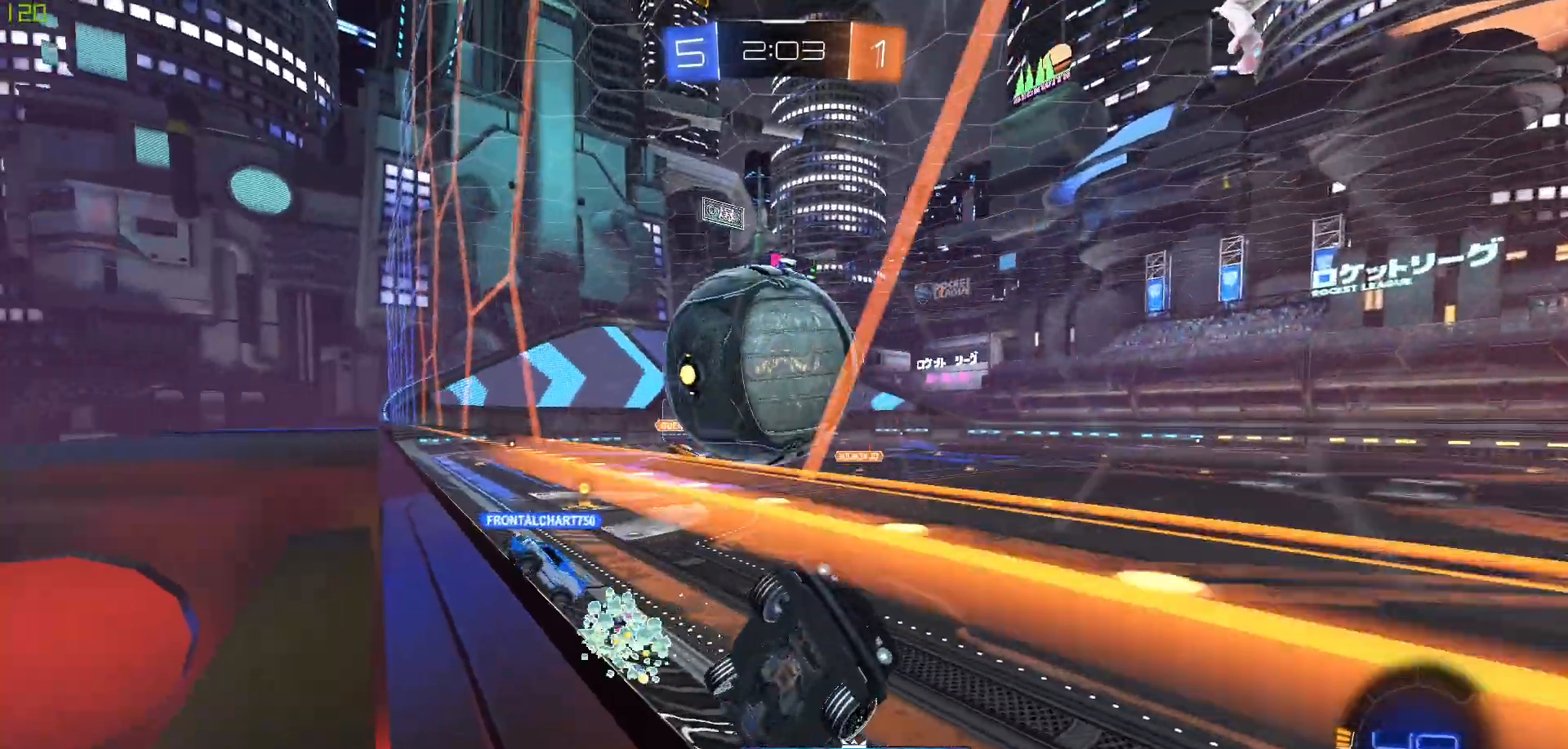
{"dt_ms": 500, "buttons": ["L1", "R2"], "left_stick": "right", "right_stick": "center", "events": [[17, "R2", "down"], [133, "L1", "up"], [383, "L1", "down"]]}